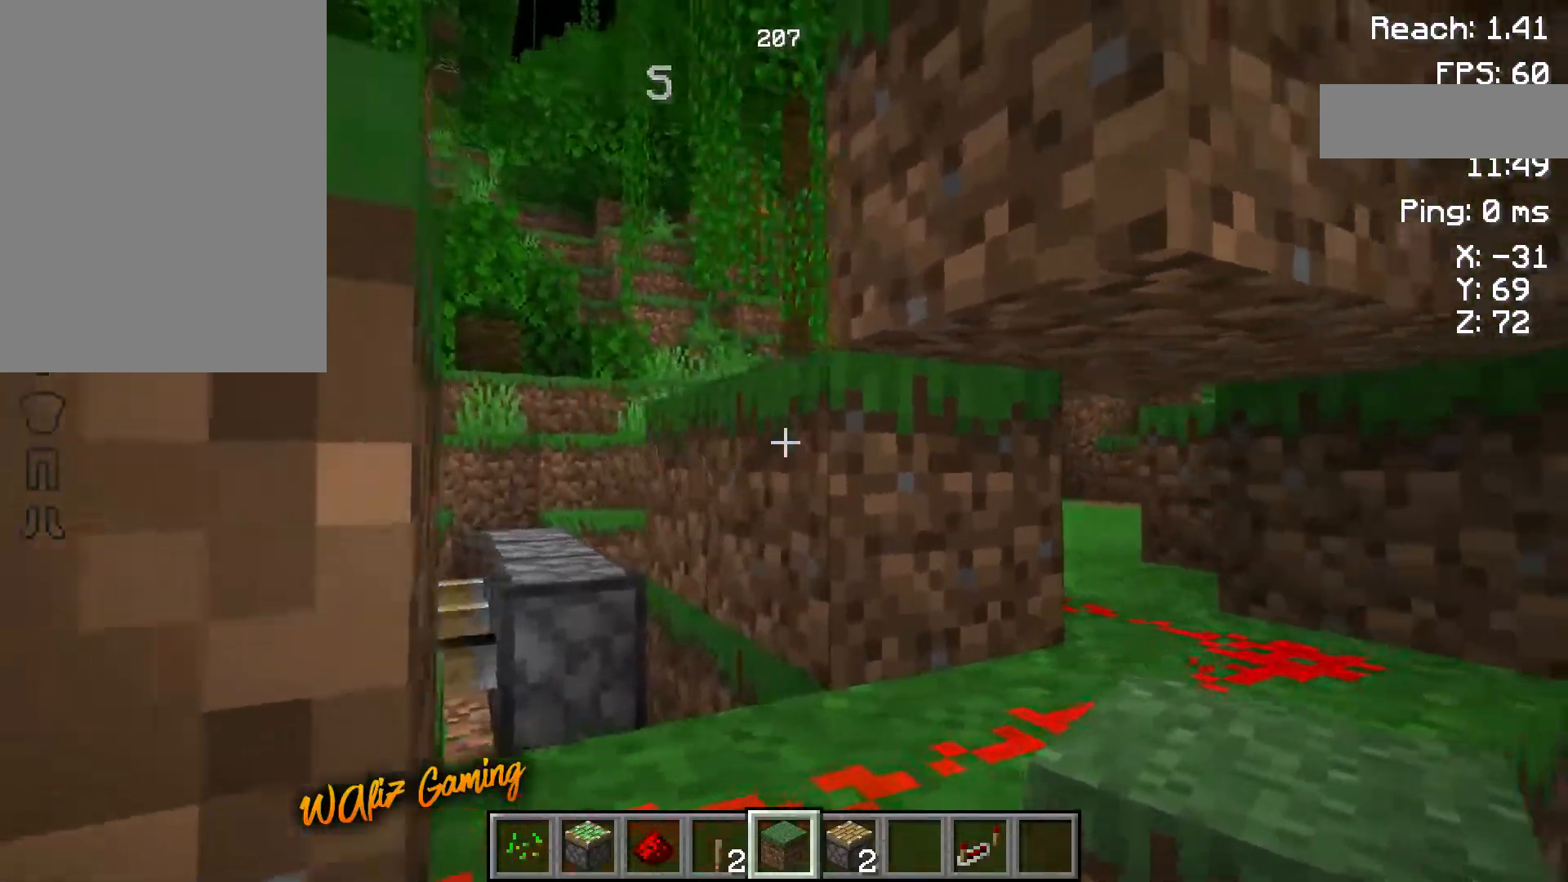
Gameplay with keyboard and mouse; each line is a JSON object with the keys held at the frame after it. "events" lists presses ("down") and releases ("up") of "a", "d", "s", "space" and "w" between this image and that frame as [ms after this image, input, new state], when the widget could be followed in between. No other keys are recorded. Mouse buttons are not recorded. Not read: mouse_move.
{"keys": ["d"], "events": [[83, "a", "up"], [400, "d", "down"]]}
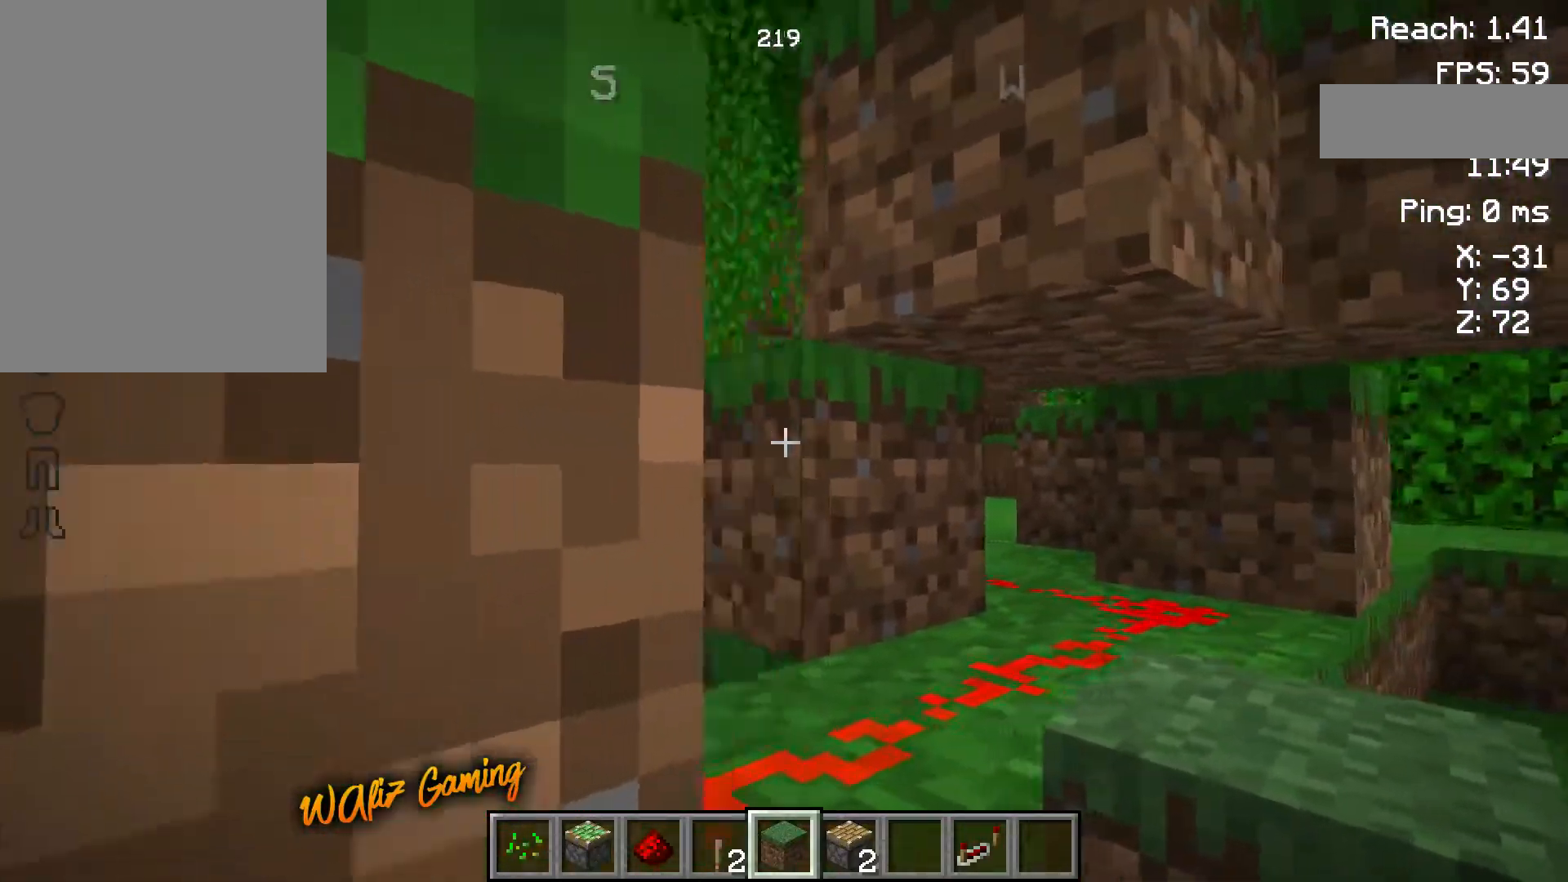
{"keys": [], "events": [[67, "d", "up"]]}
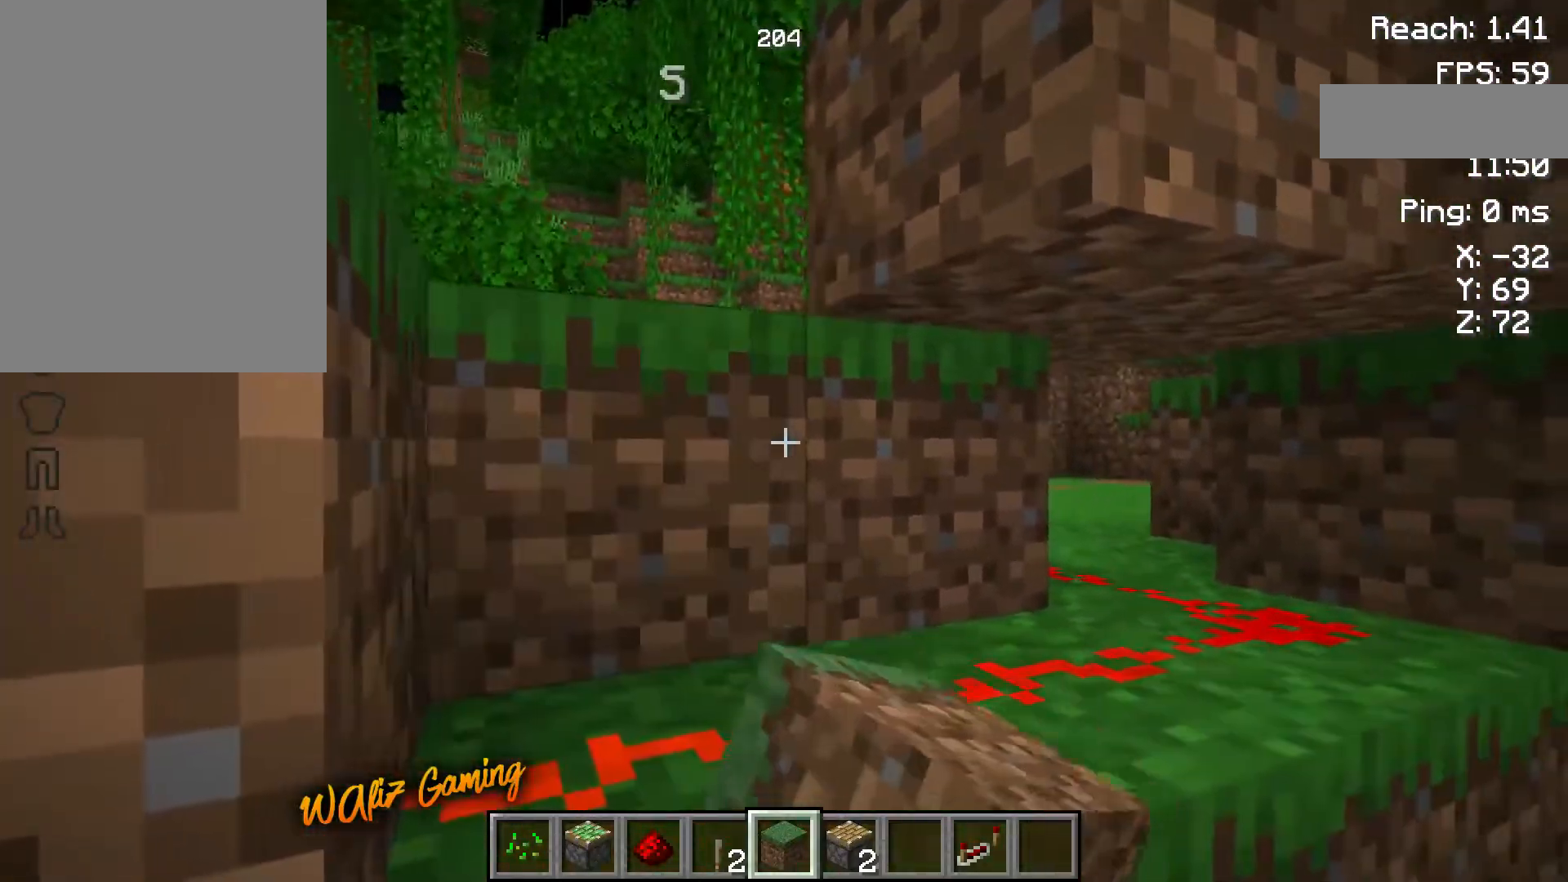
{"keys": [], "events": []}
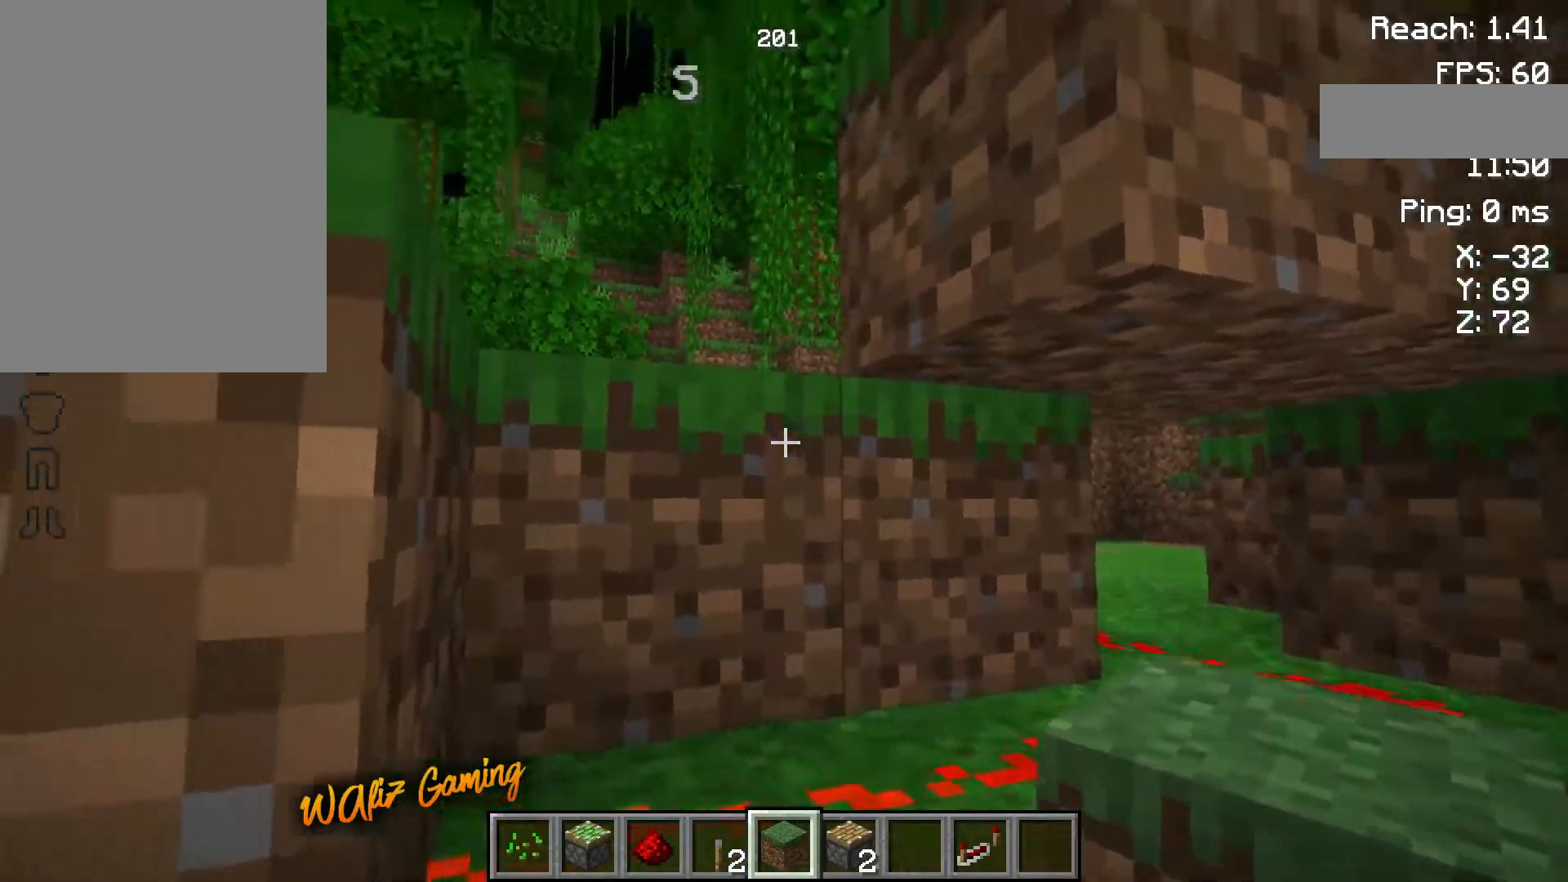
{"keys": [], "events": []}
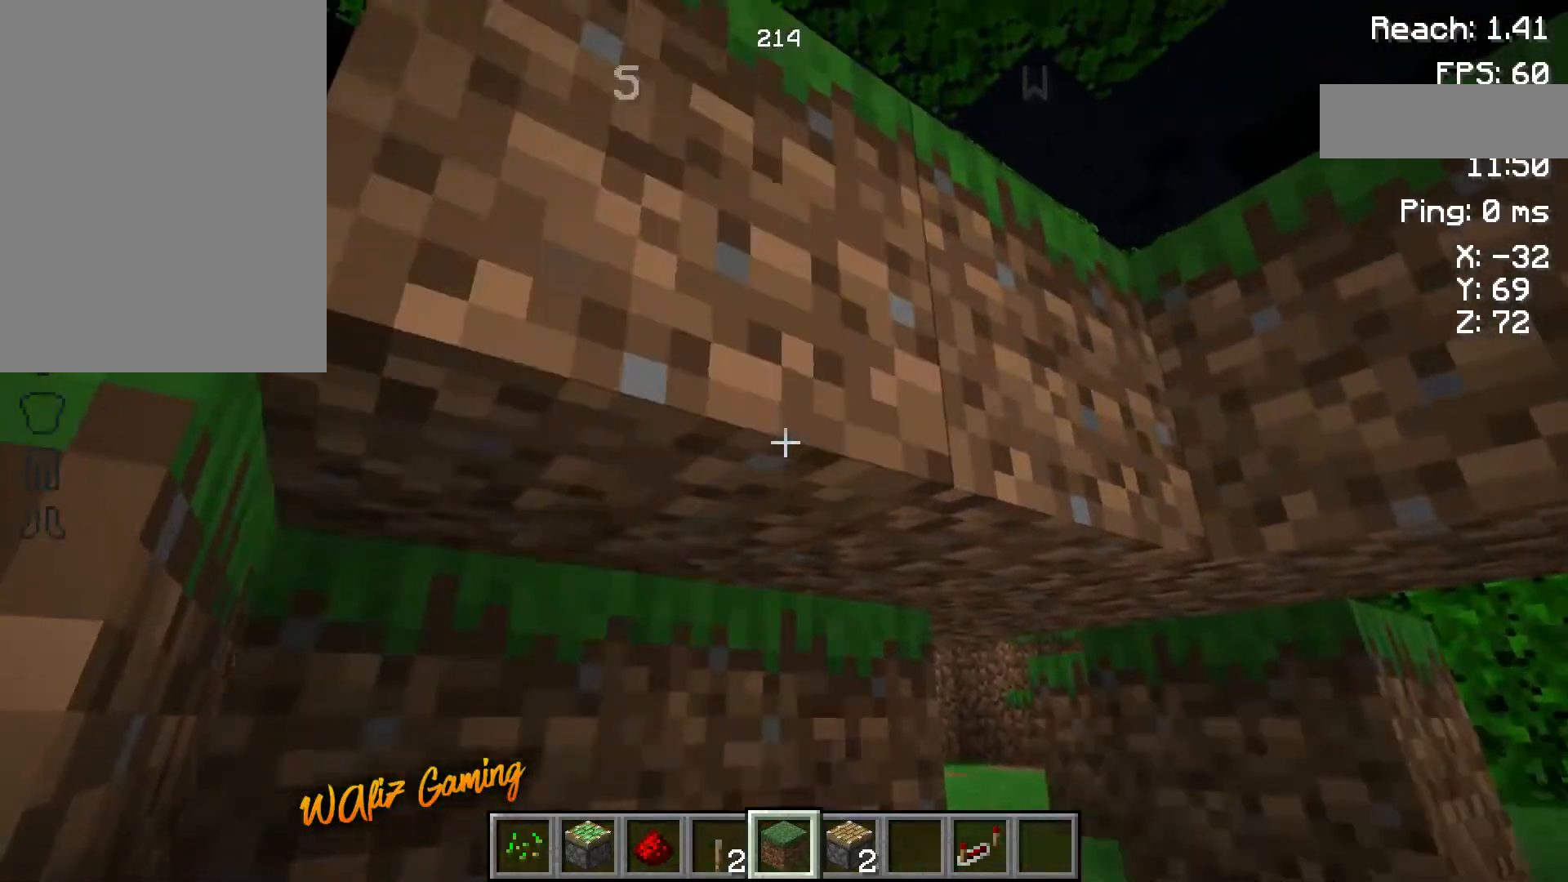
{"keys": [], "events": []}
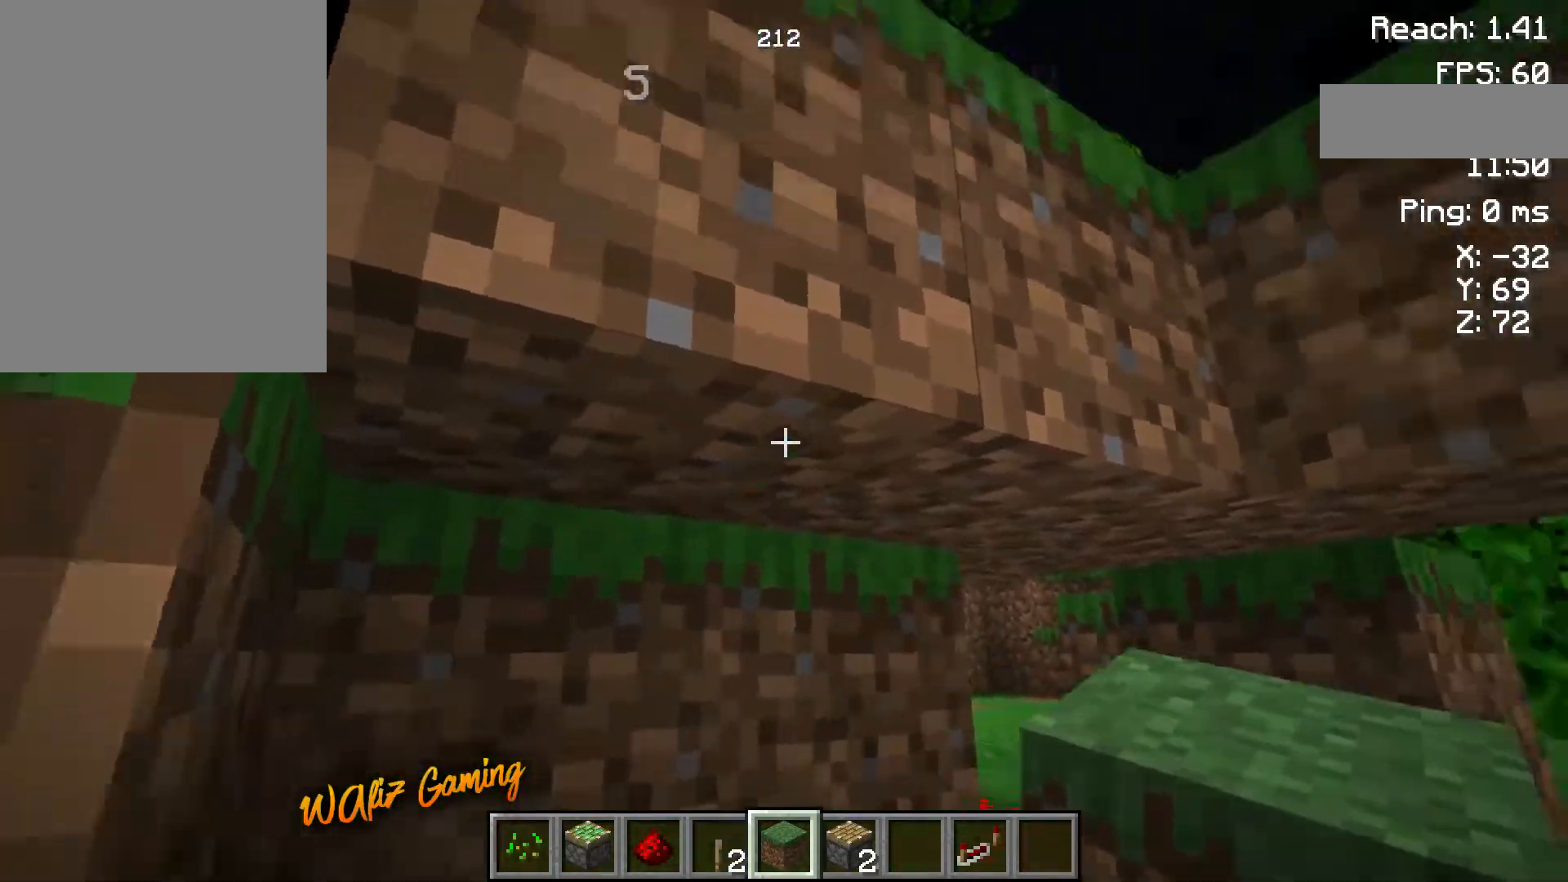
{"keys": ["s"], "events": [[467, "s", "down"]]}
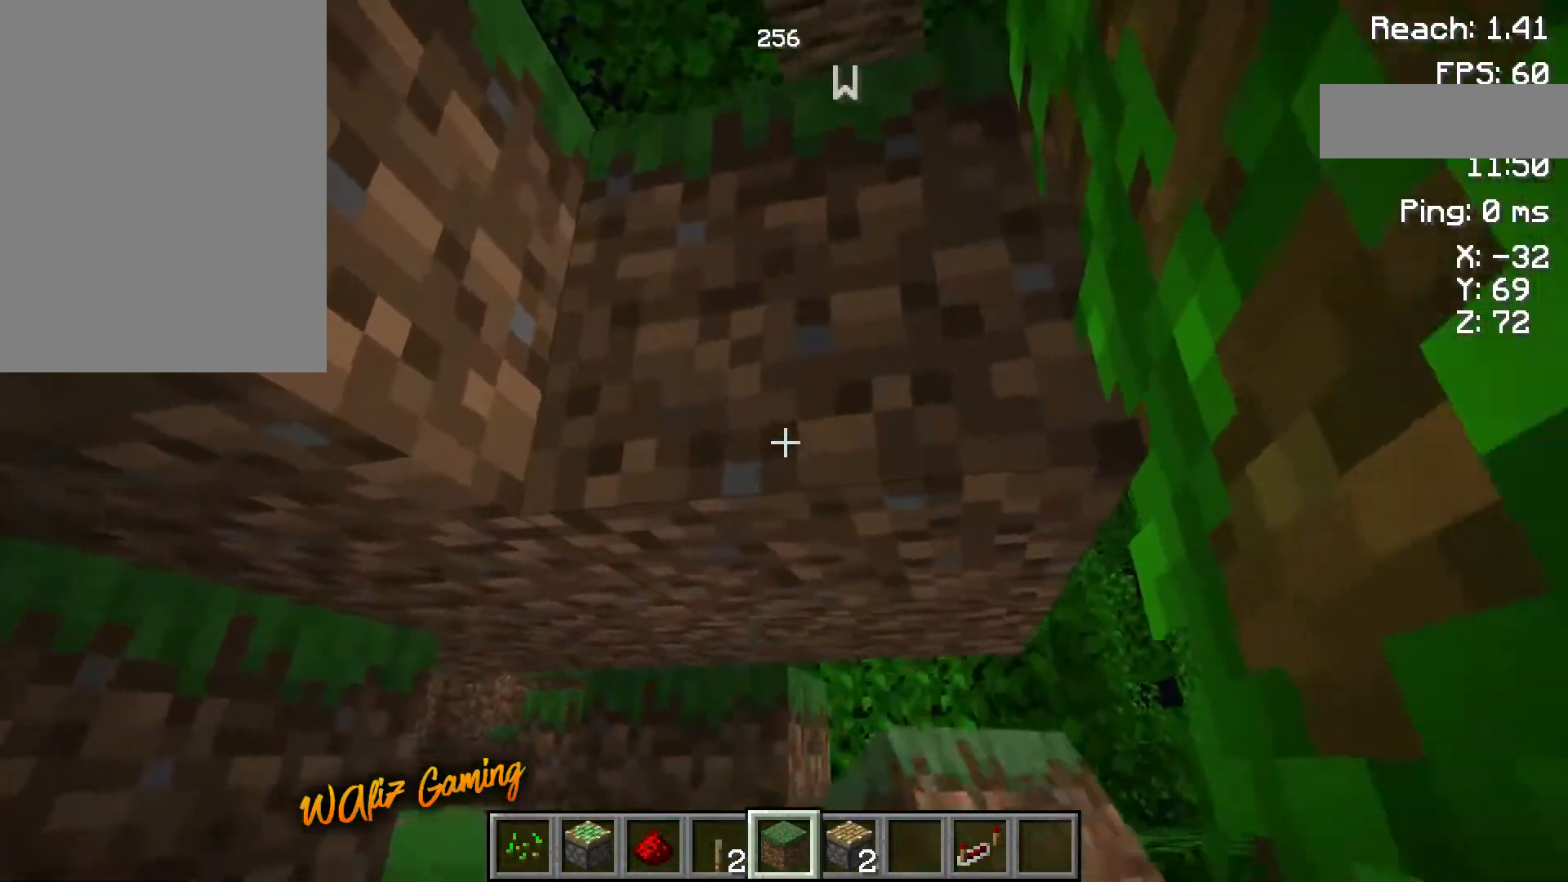
{"keys": [], "events": [[33, "d", "down"], [50, "s", "up"], [317, "d", "up"]]}
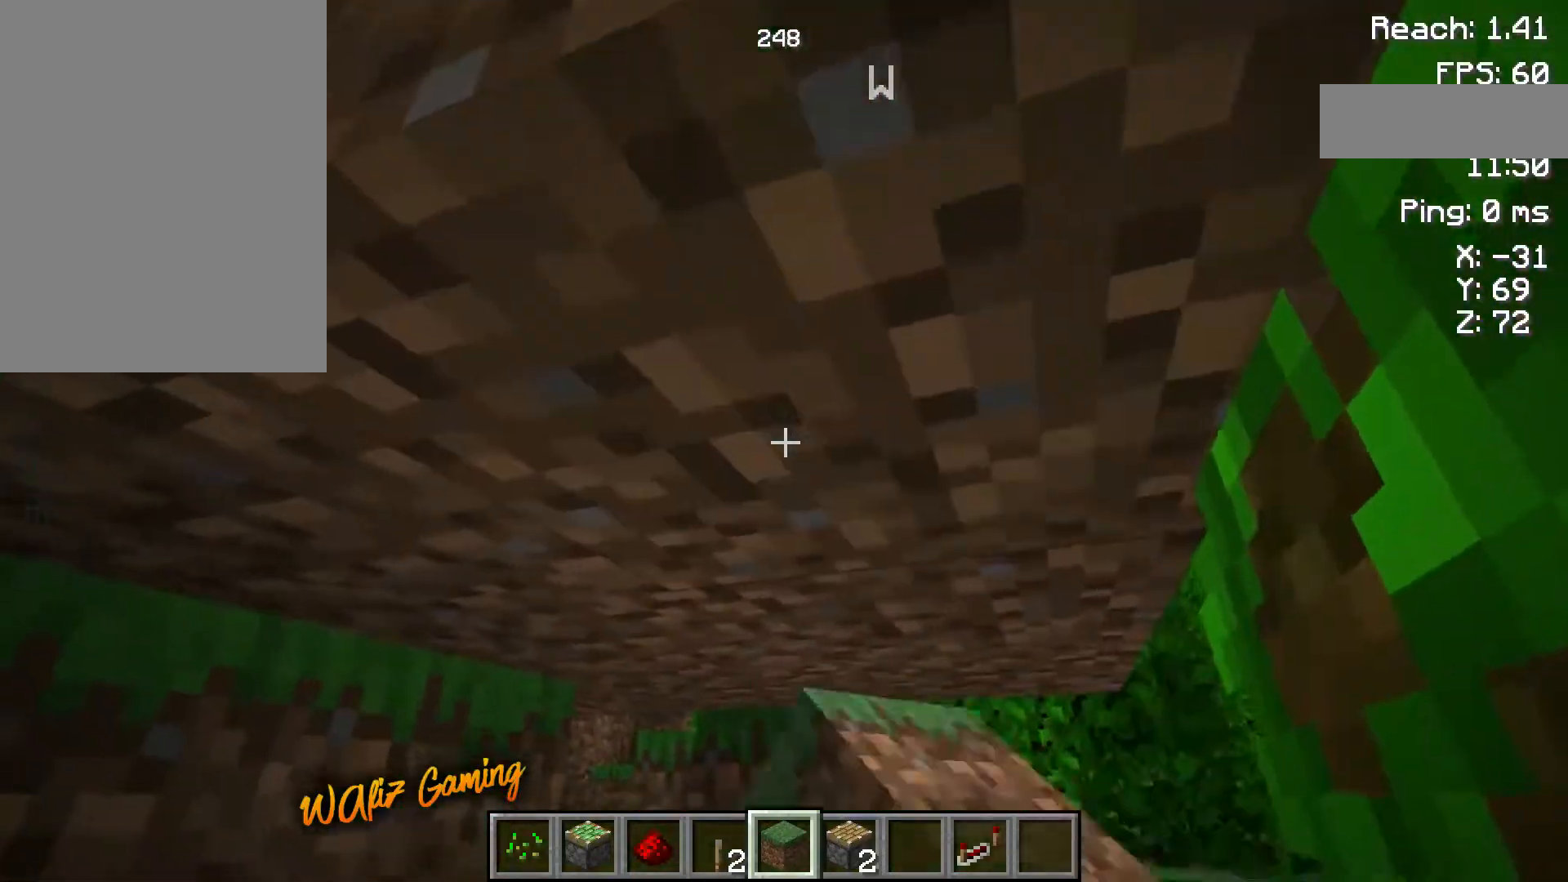
{"keys": ["a", "s"], "events": [[83, "s", "down"], [417, "a", "down"]]}
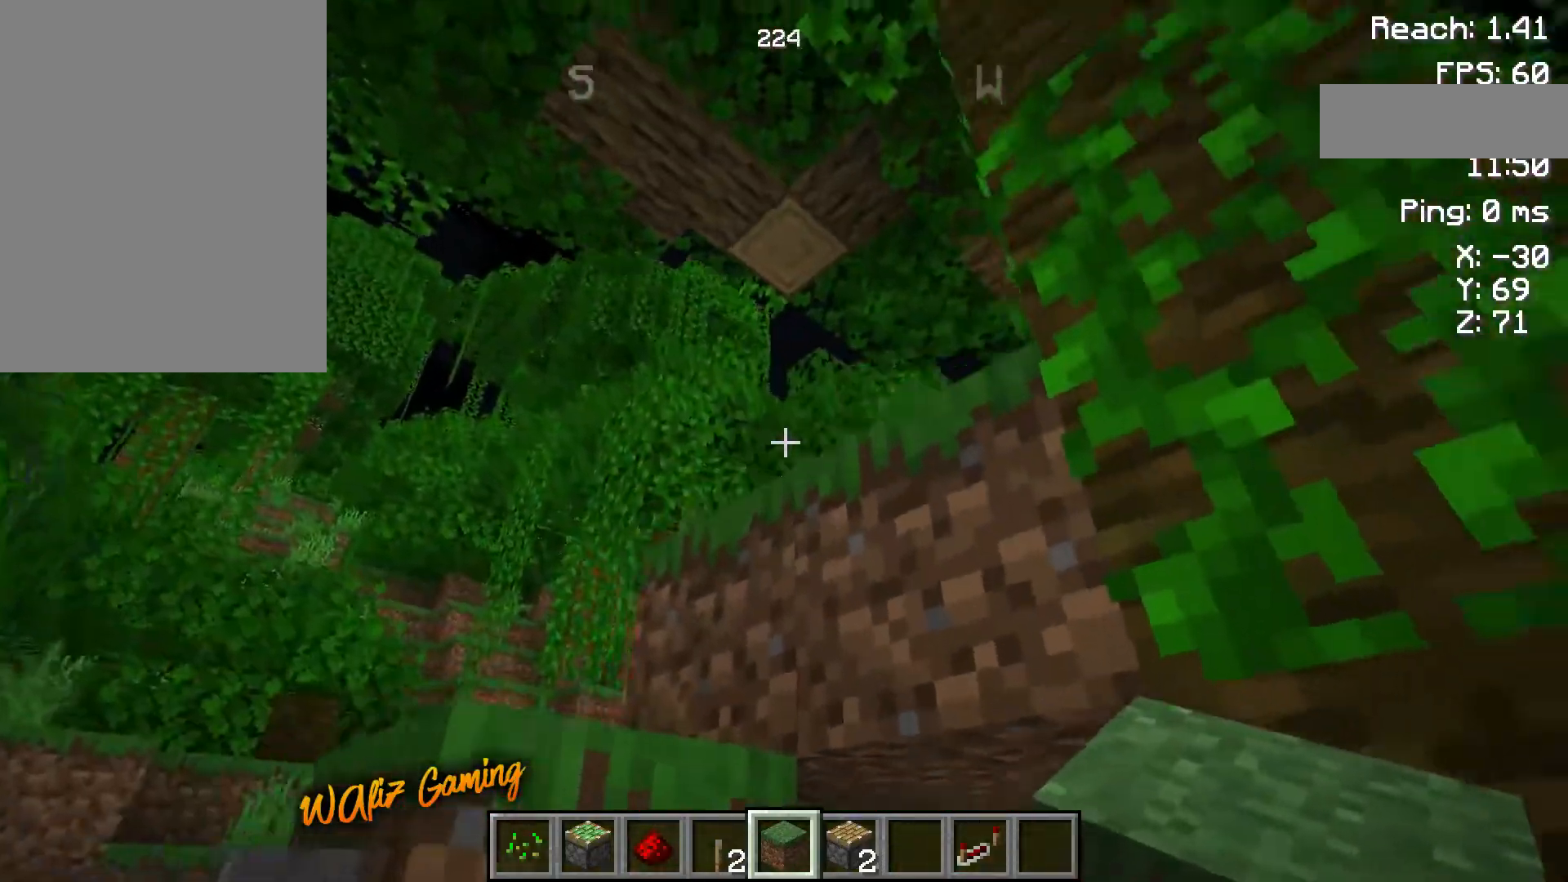
{"keys": [], "events": [[267, "a", "up"], [317, "s", "up"]]}
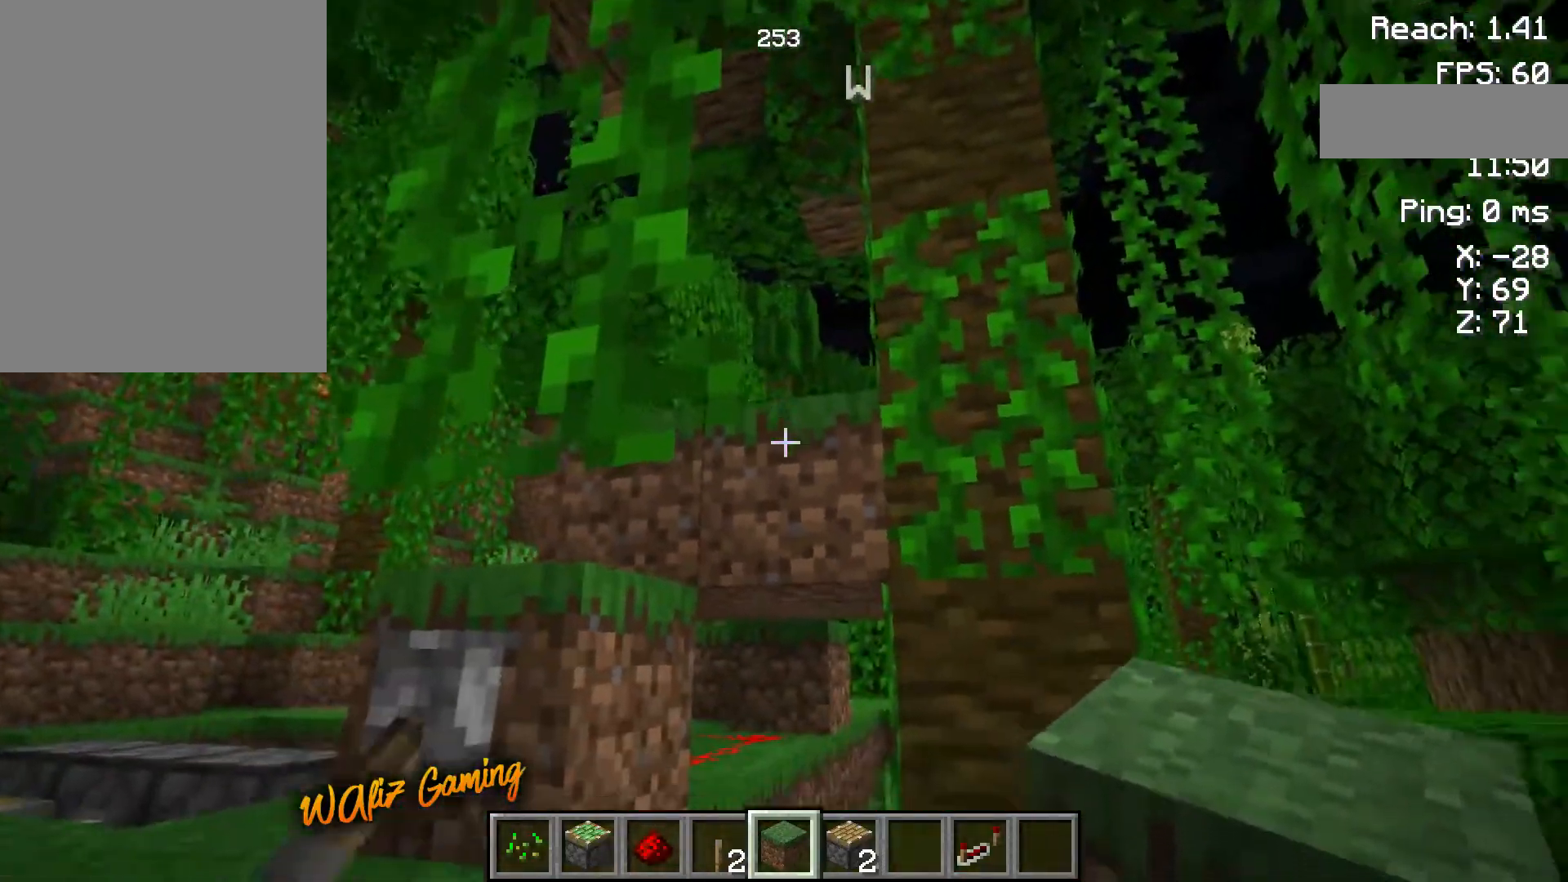
{"keys": [], "events": []}
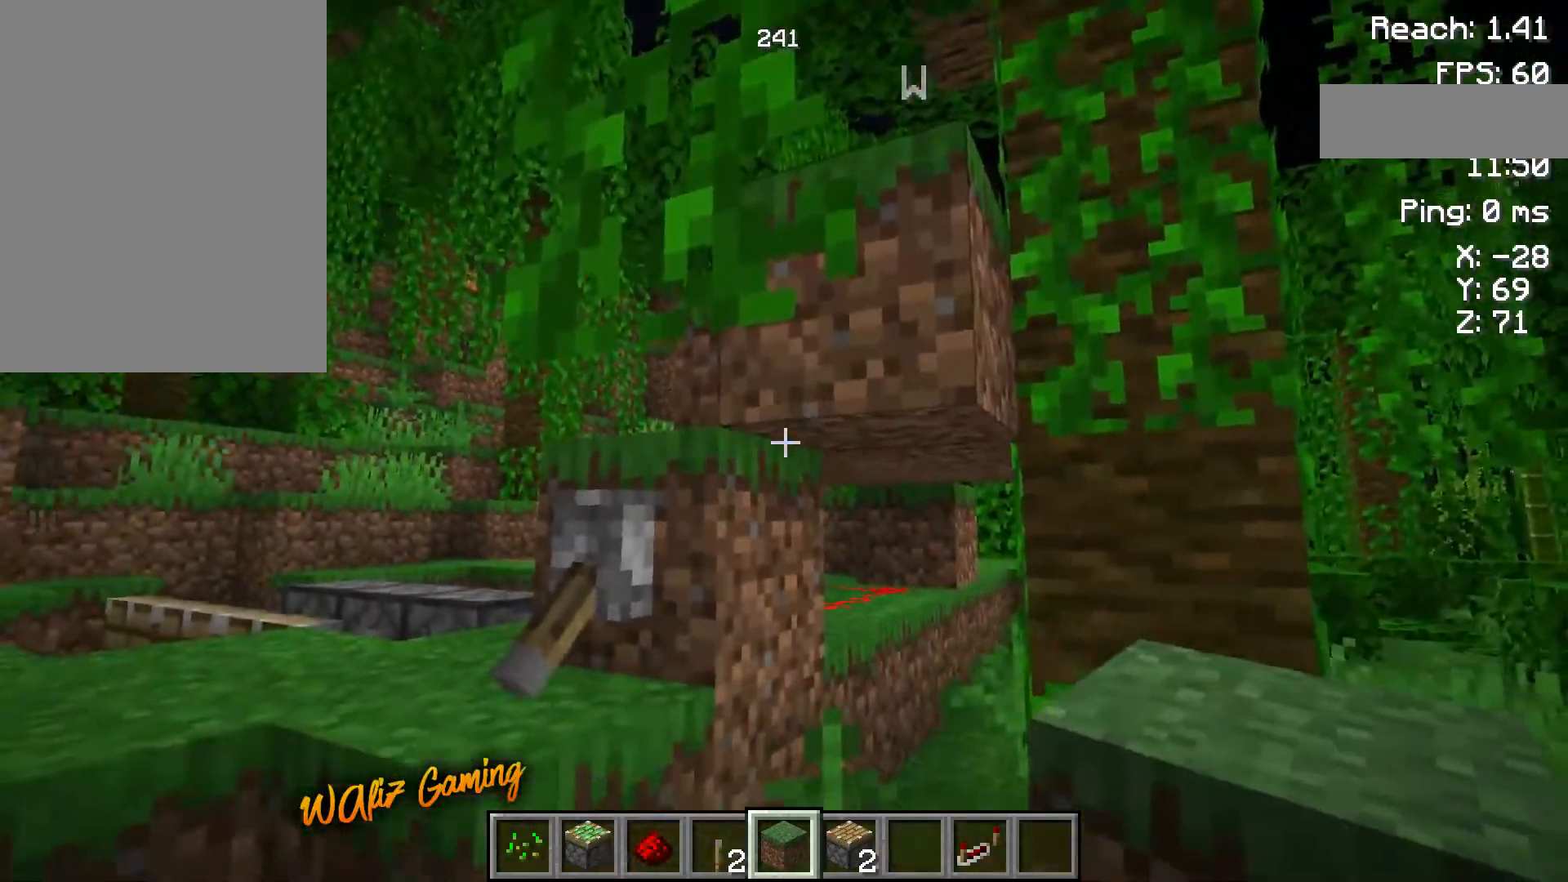
{"keys": [], "events": [[83, "w", "down"], [283, "w", "up"]]}
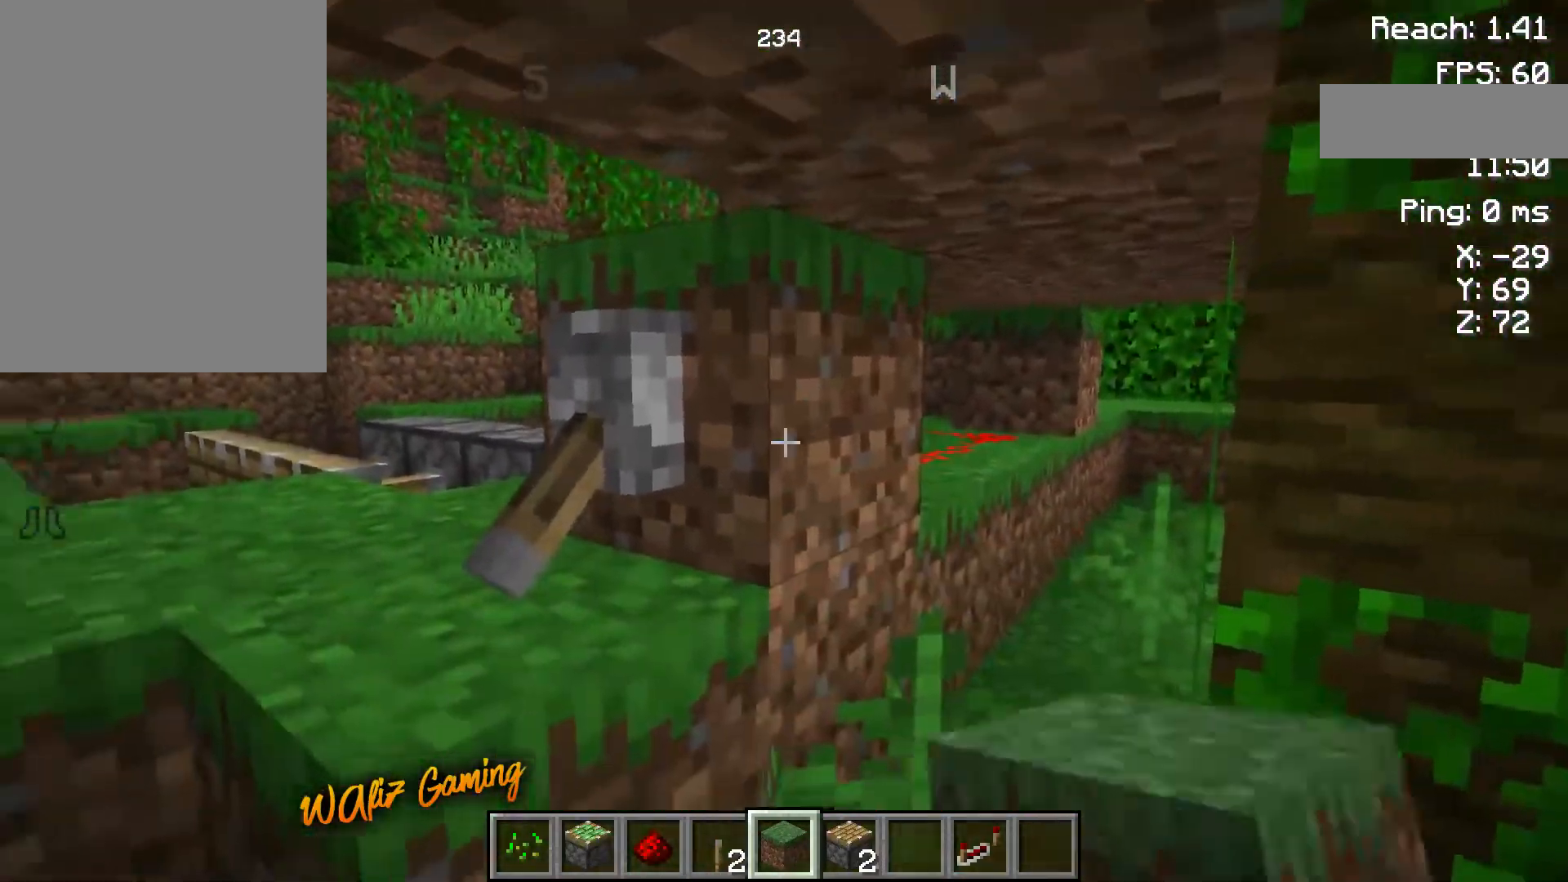
{"keys": ["a", "w"], "events": [[83, "a", "down"], [467, "w", "down"]]}
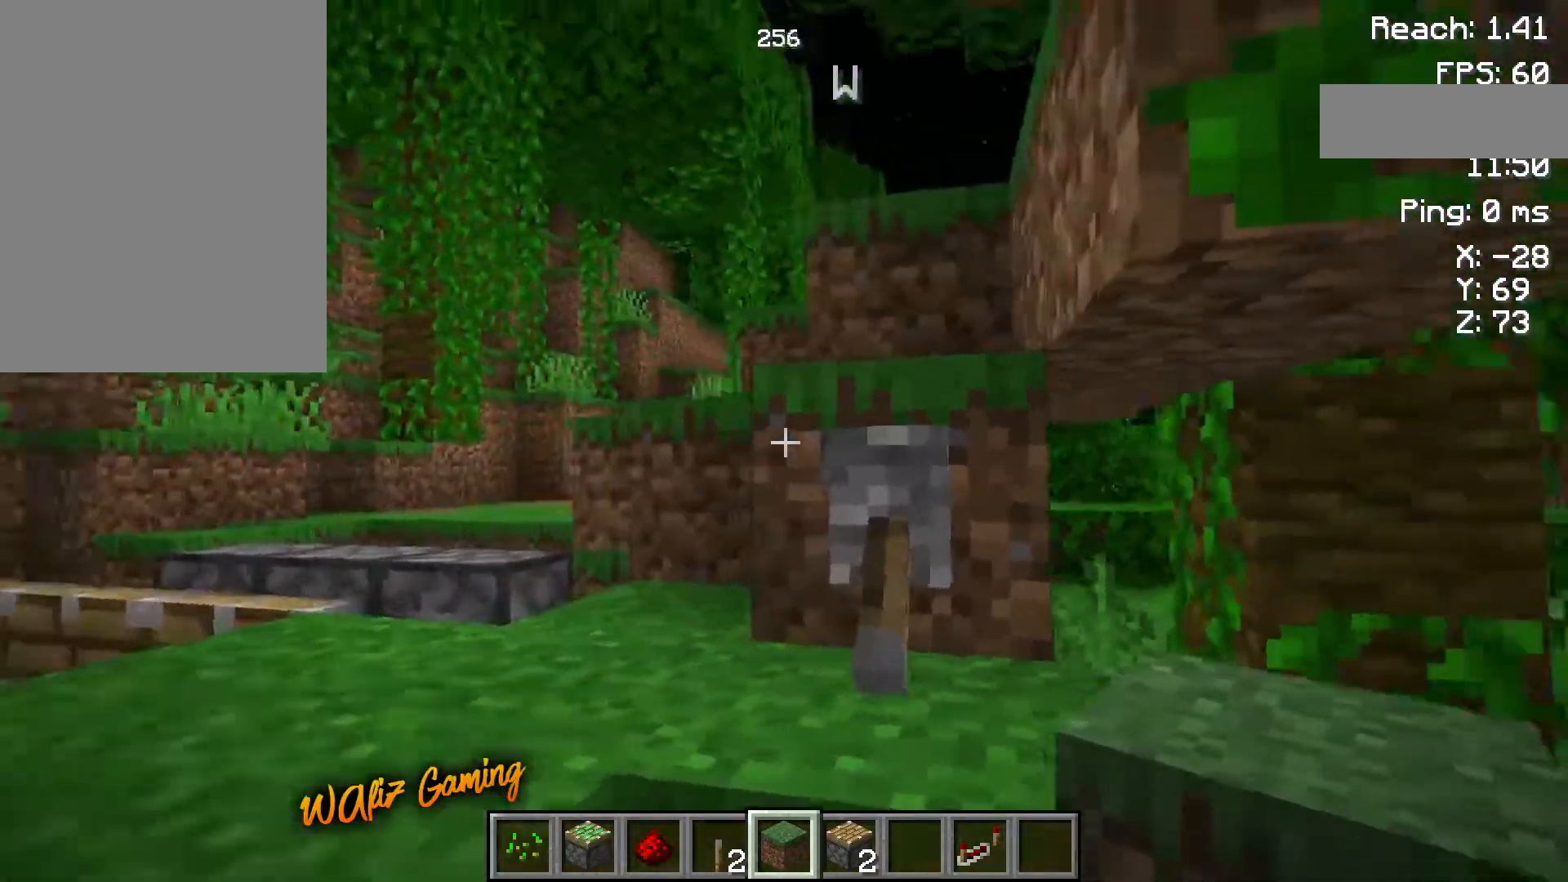
{"keys": ["a", "space"], "events": [[317, "w", "up"], [400, "space", "down"]]}
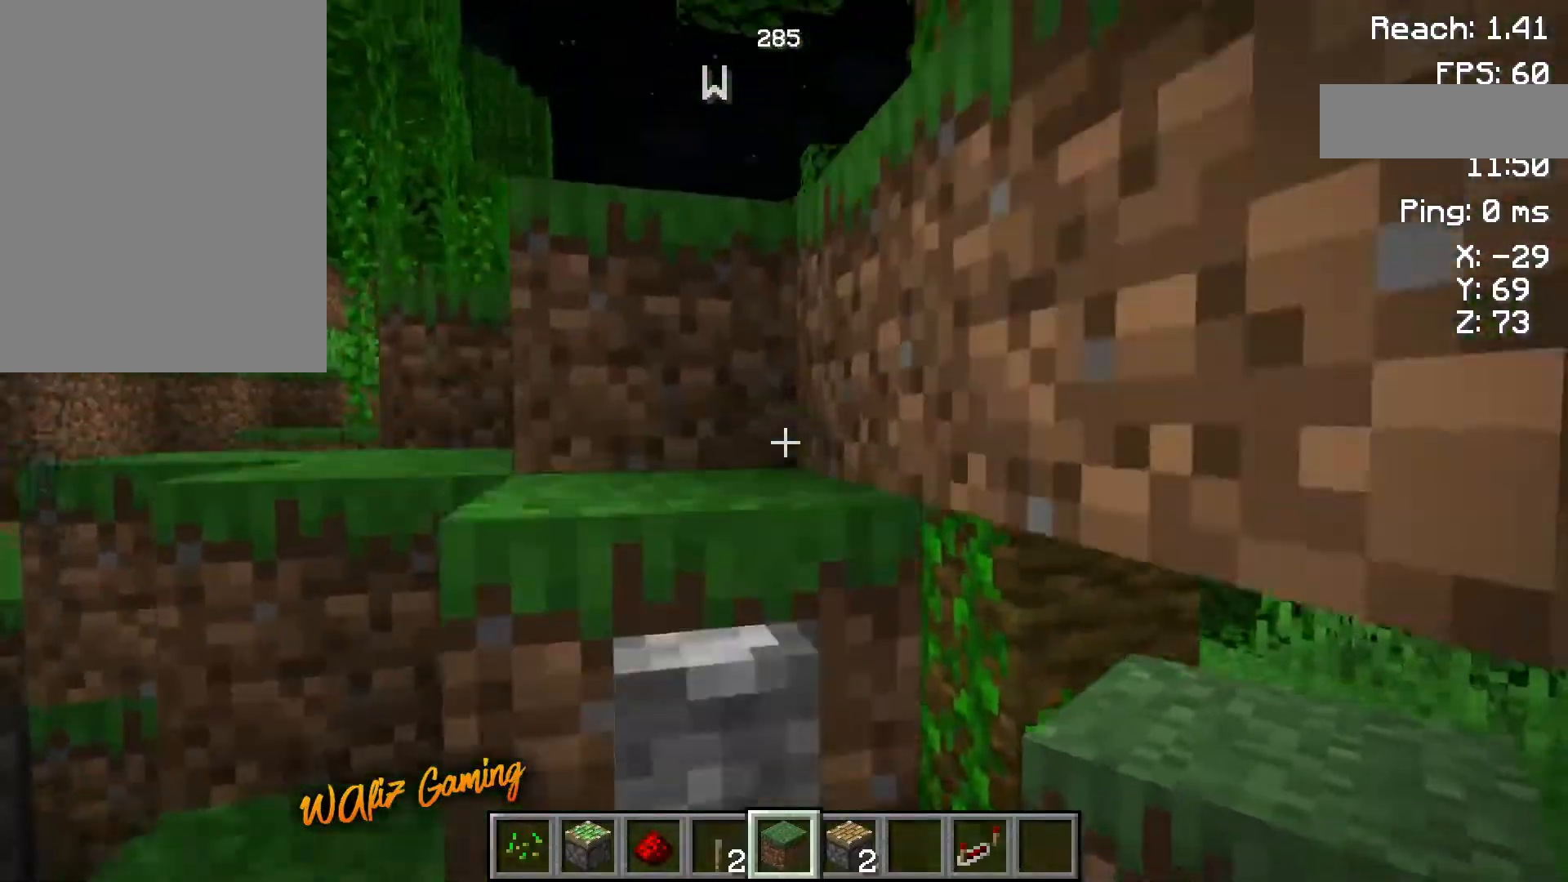
{"keys": ["a"], "events": [[83, "space", "up"]]}
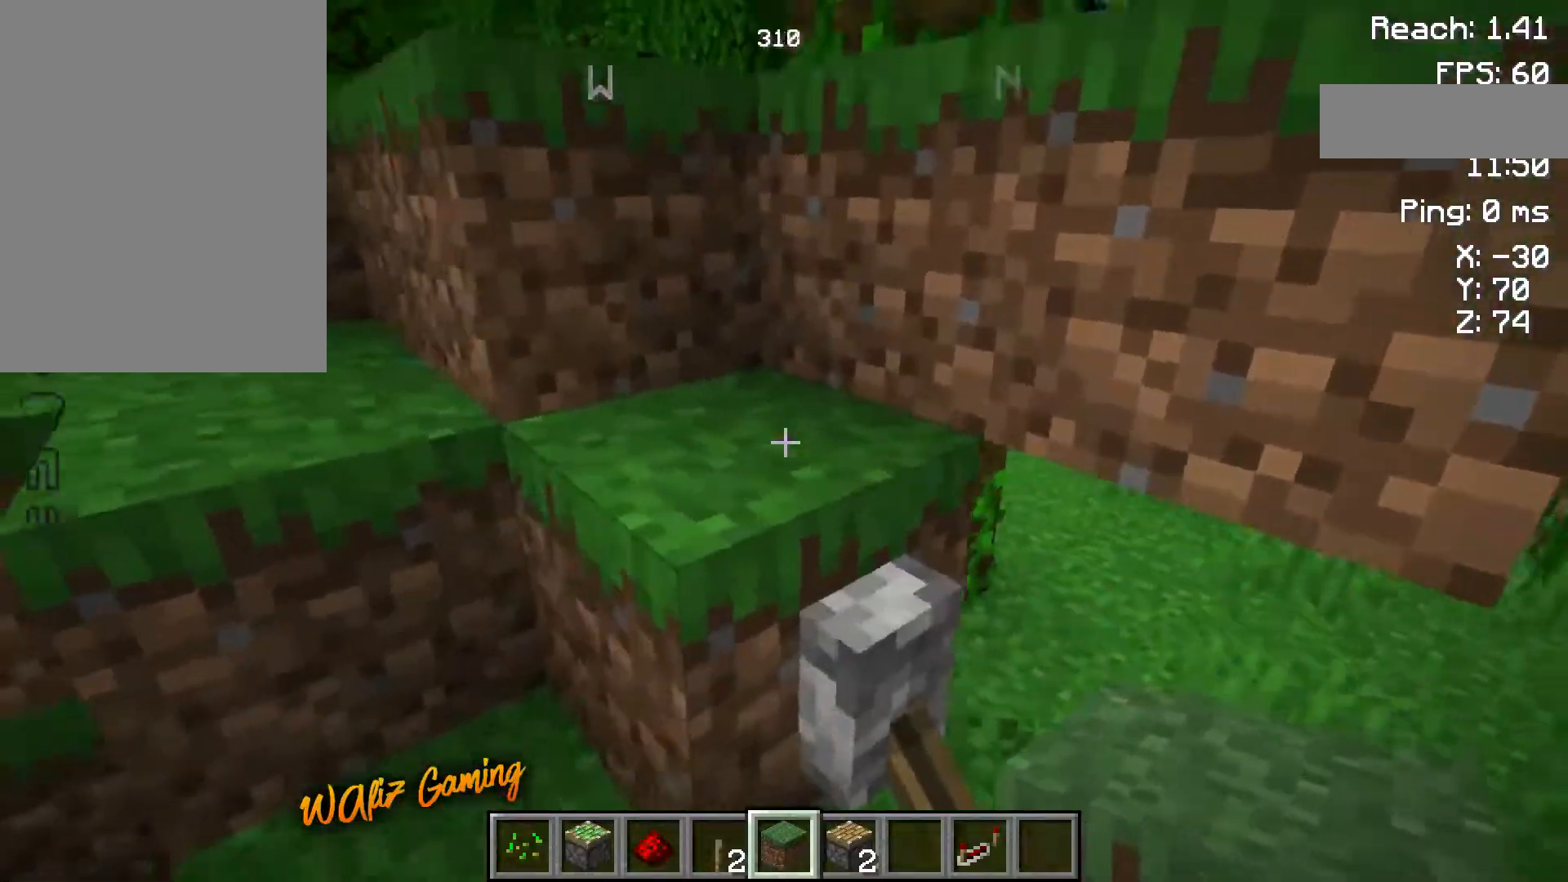
{"keys": ["d"], "events": [[167, "a", "up"], [483, "d", "down"]]}
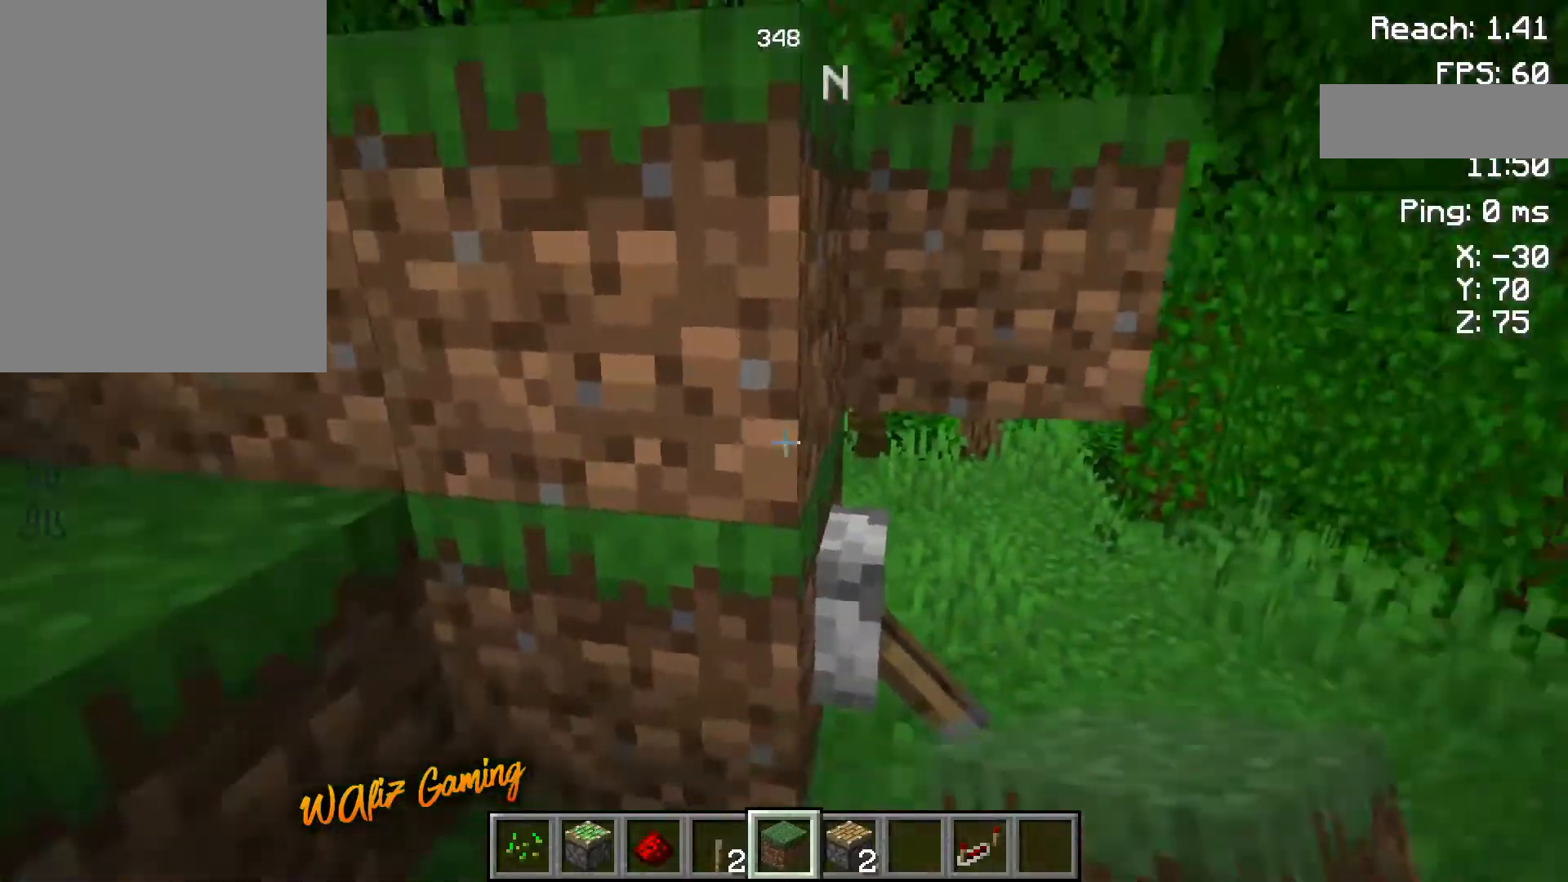
{"keys": [], "events": [[250, "d", "up"]]}
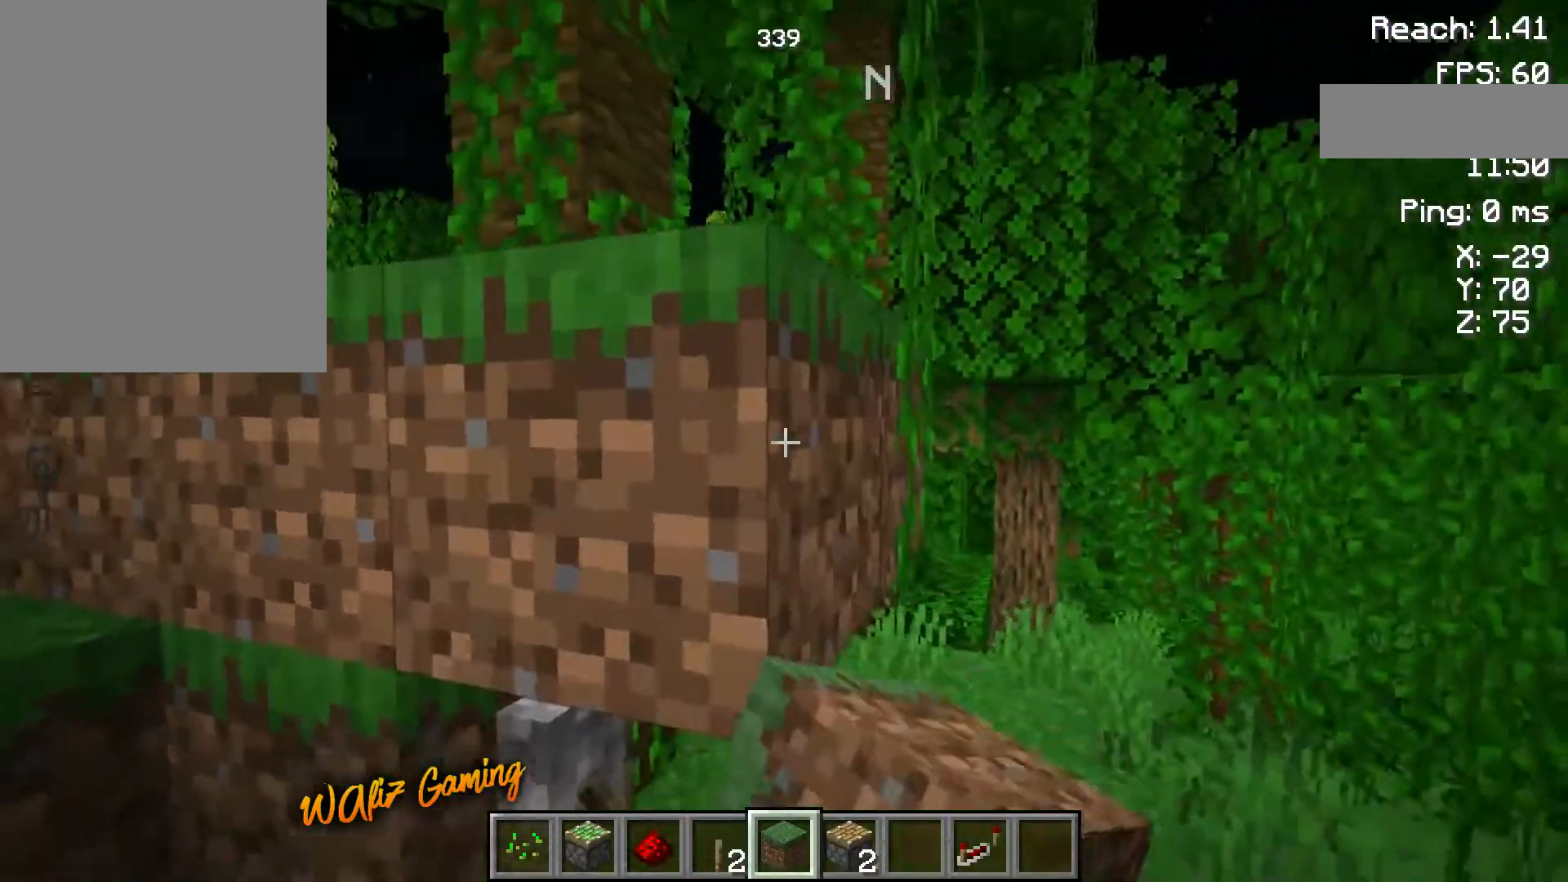
{"keys": [], "events": []}
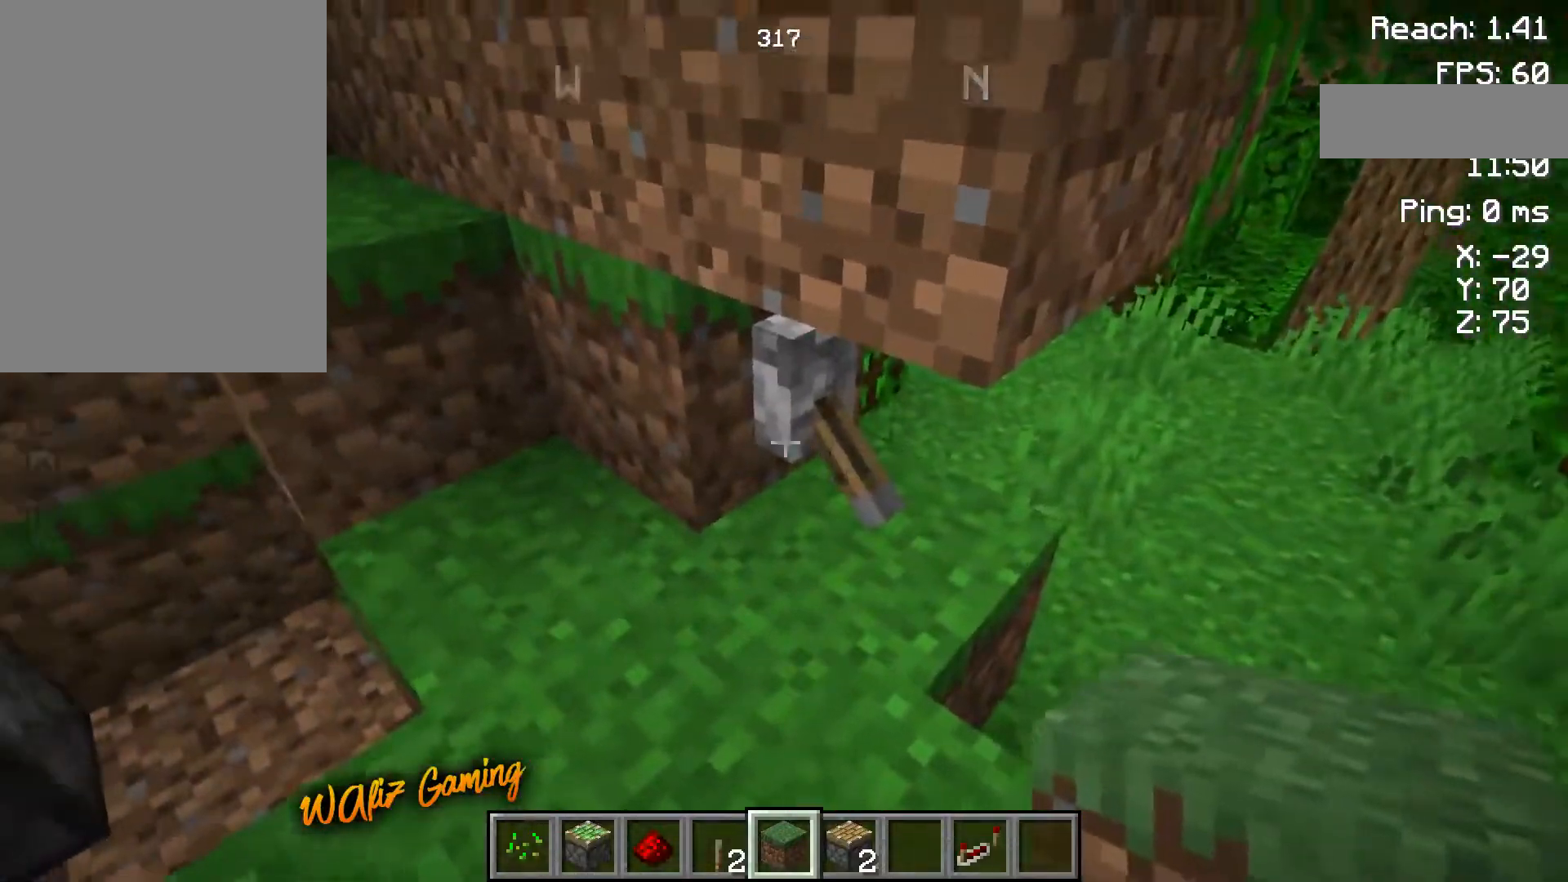
{"keys": [], "events": []}
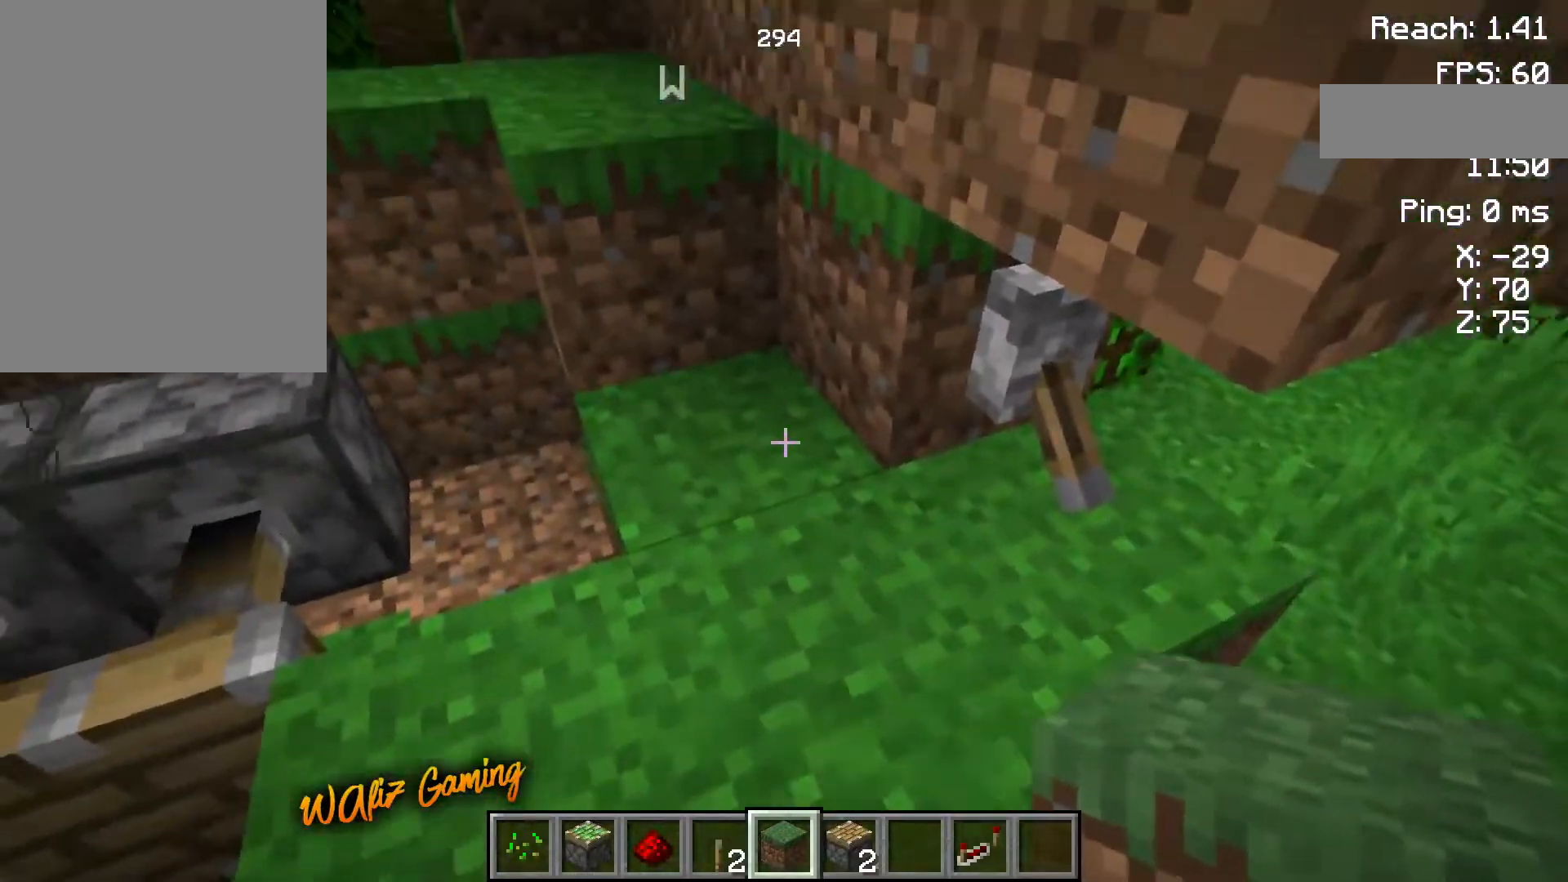
{"keys": [], "events": []}
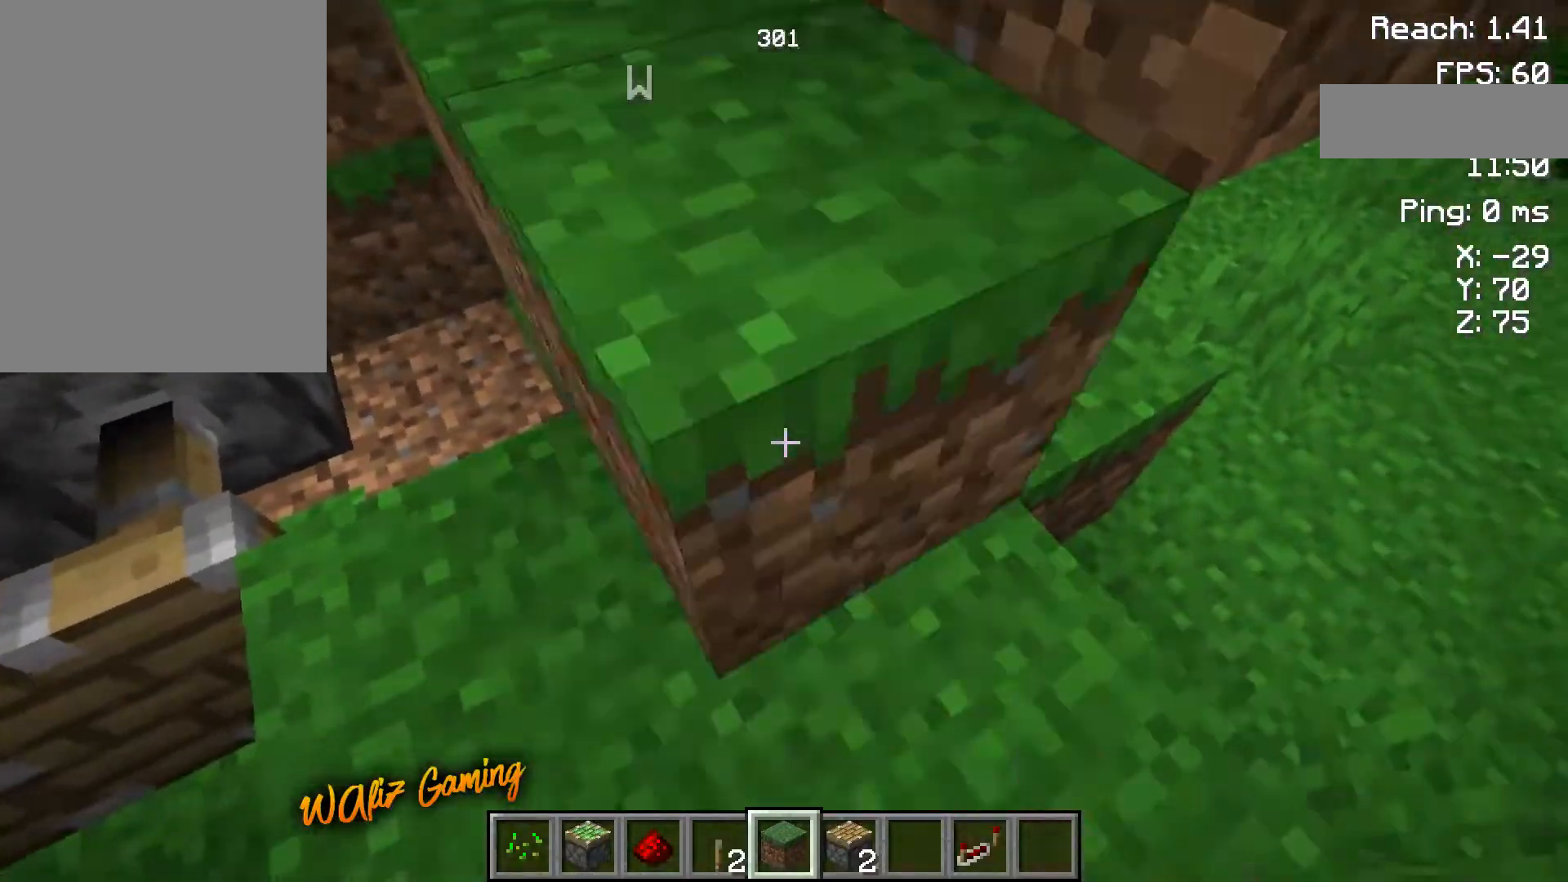
{"keys": ["d"], "events": [[133, "d", "down"], [267, "d", "up"], [433, "d", "down"]]}
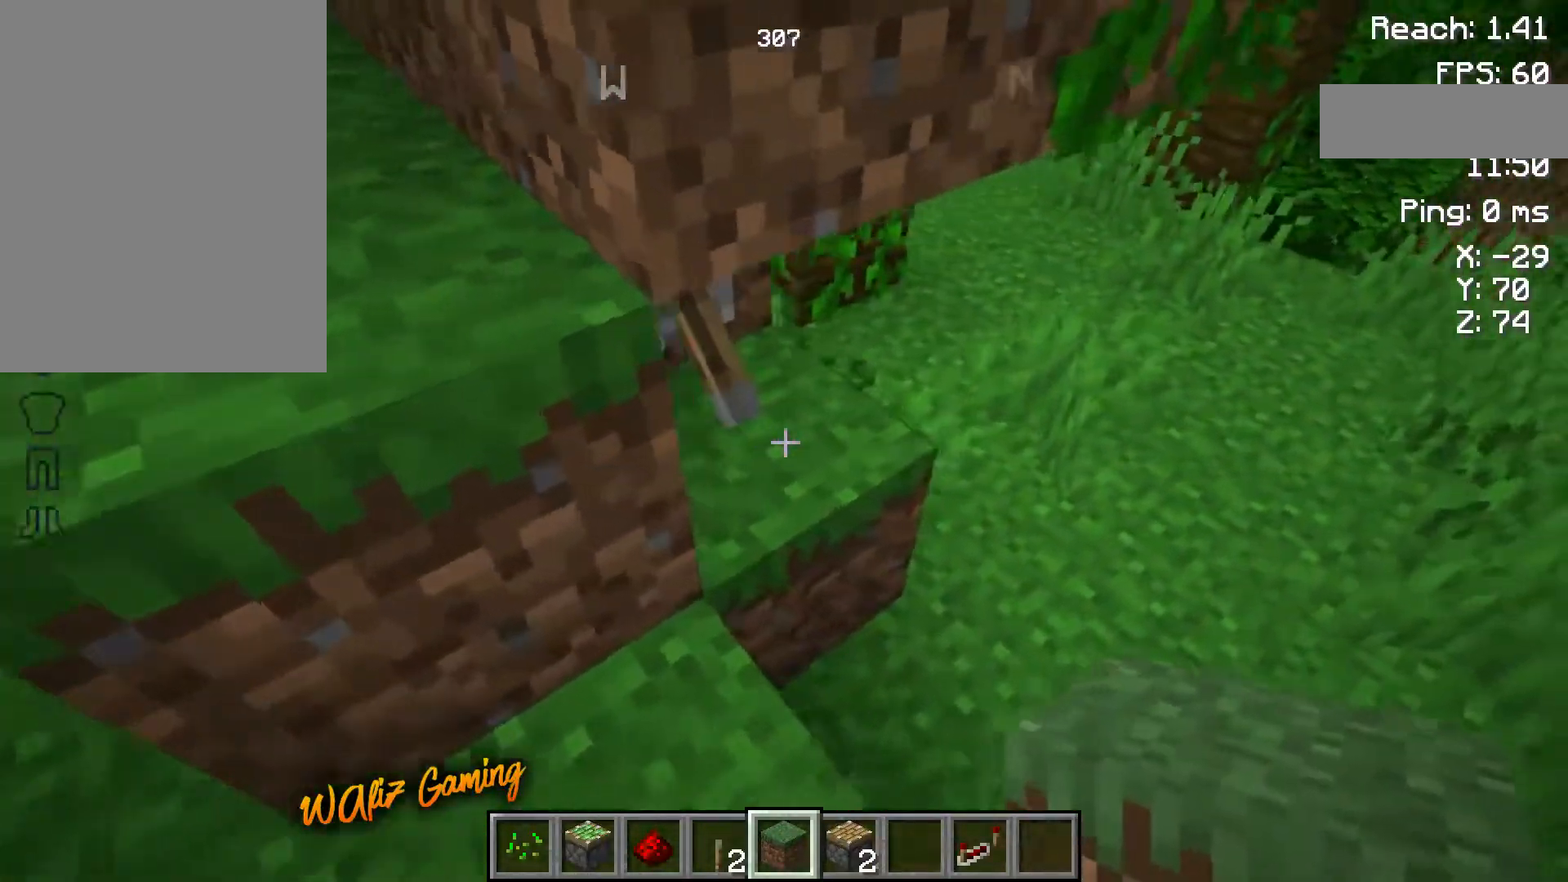
{"keys": ["d"], "events": [[233, "d", "up"], [417, "d", "down"]]}
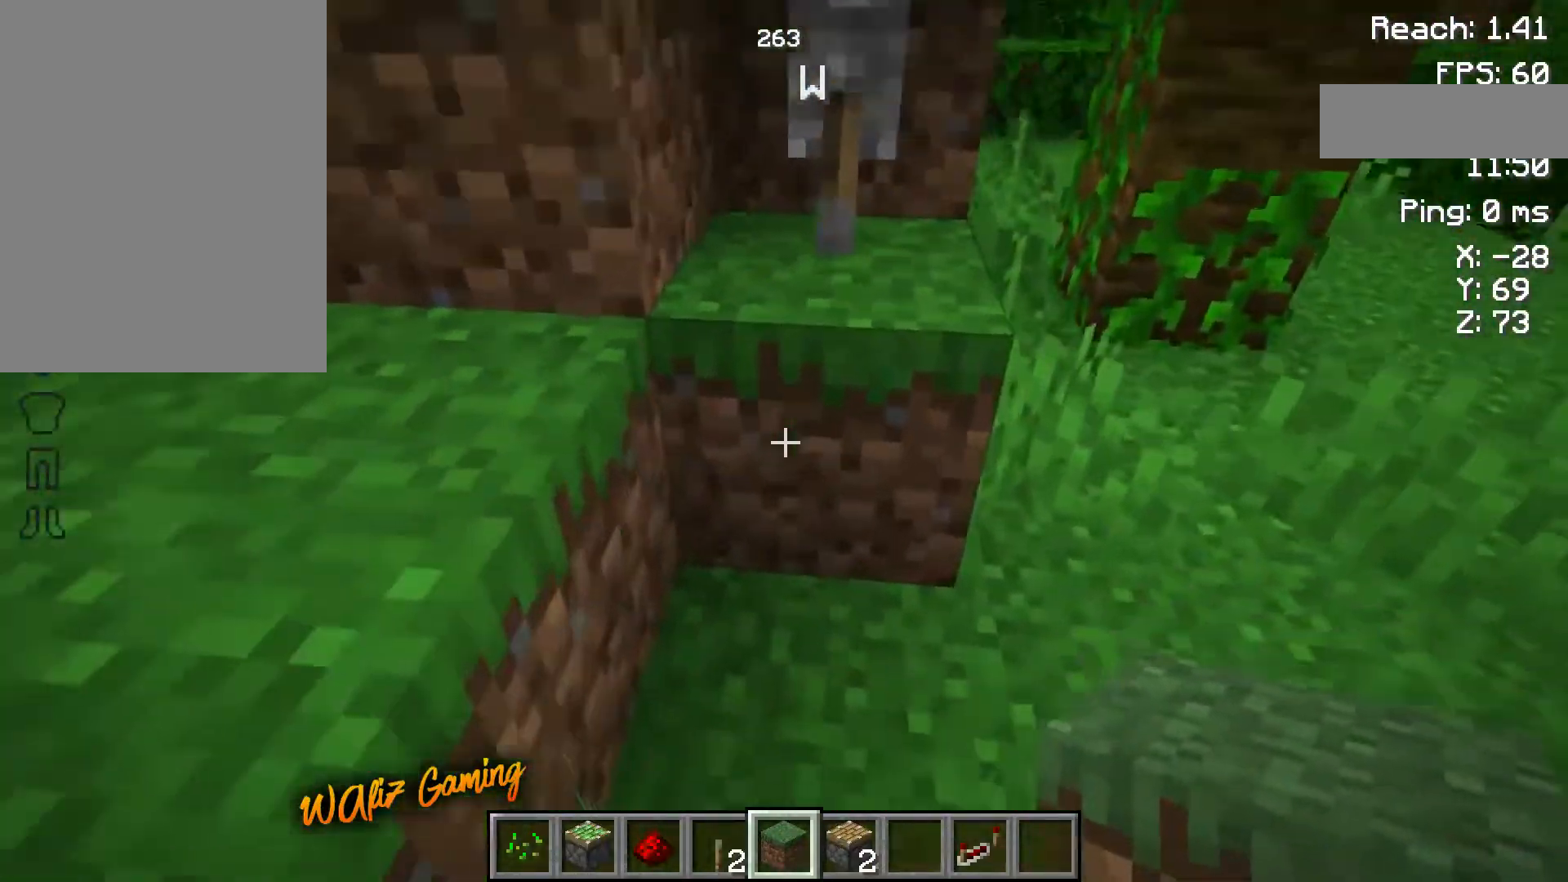
{"keys": [], "events": [[117, "w", "down"], [367, "w", "up"], [400, "d", "up"]]}
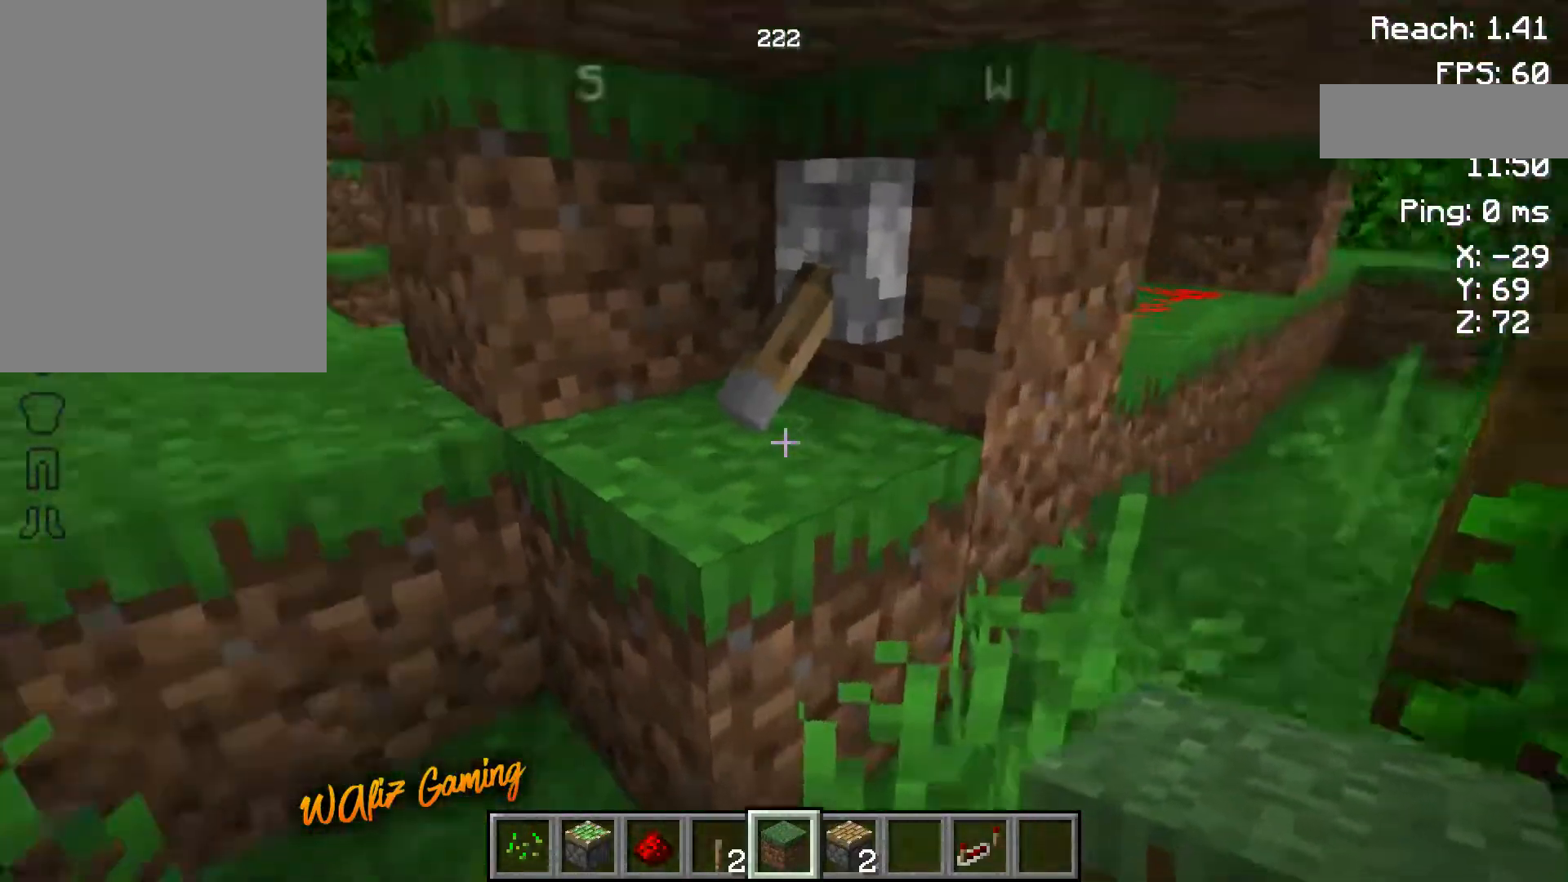
{"keys": [], "events": []}
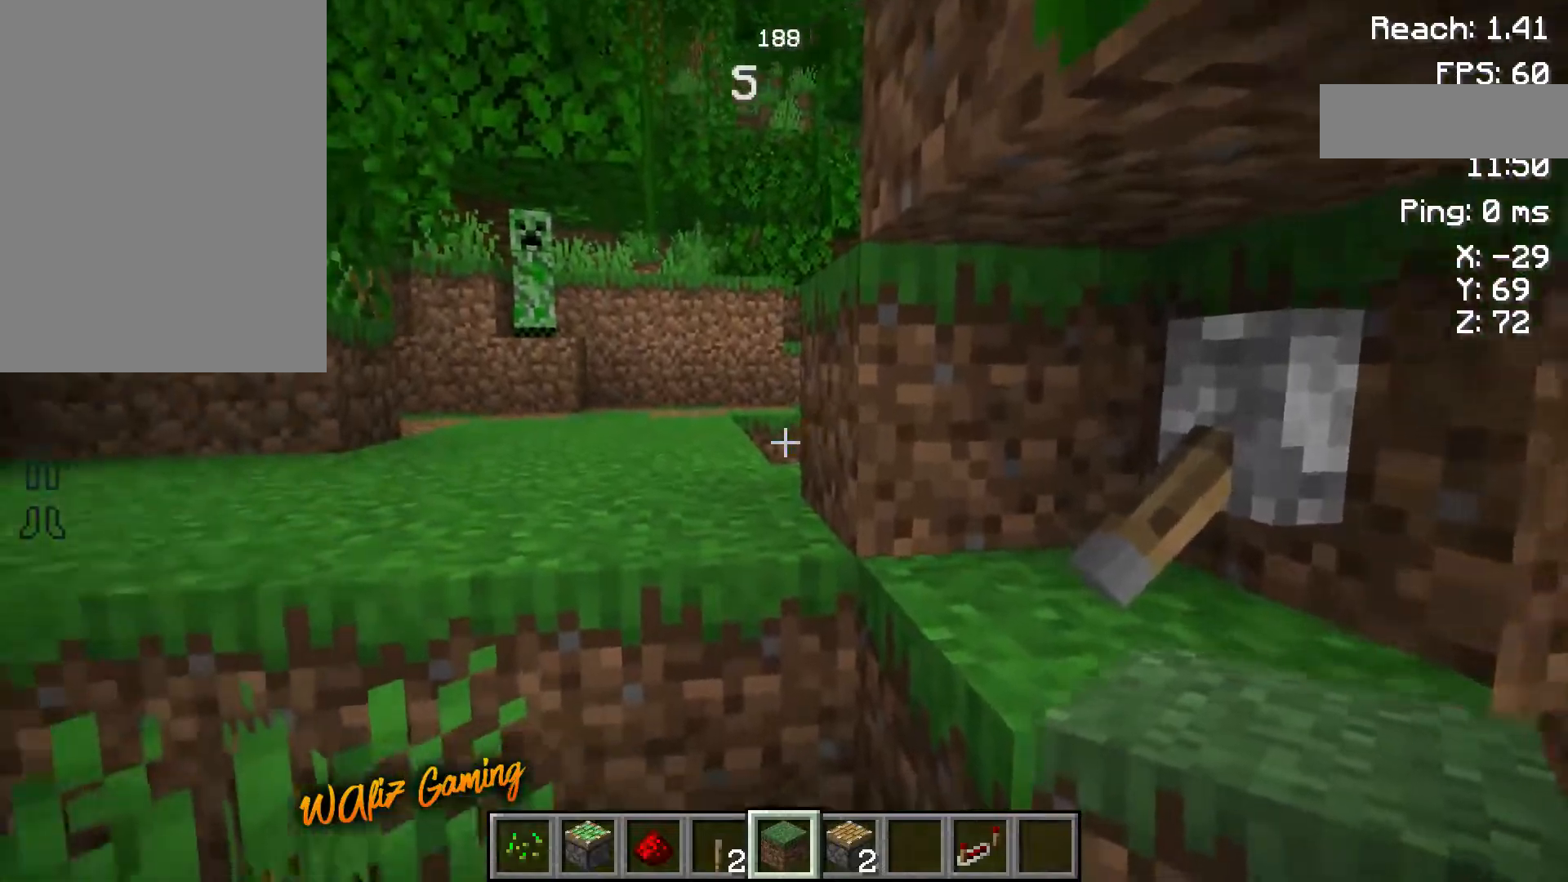
{"keys": [], "events": []}
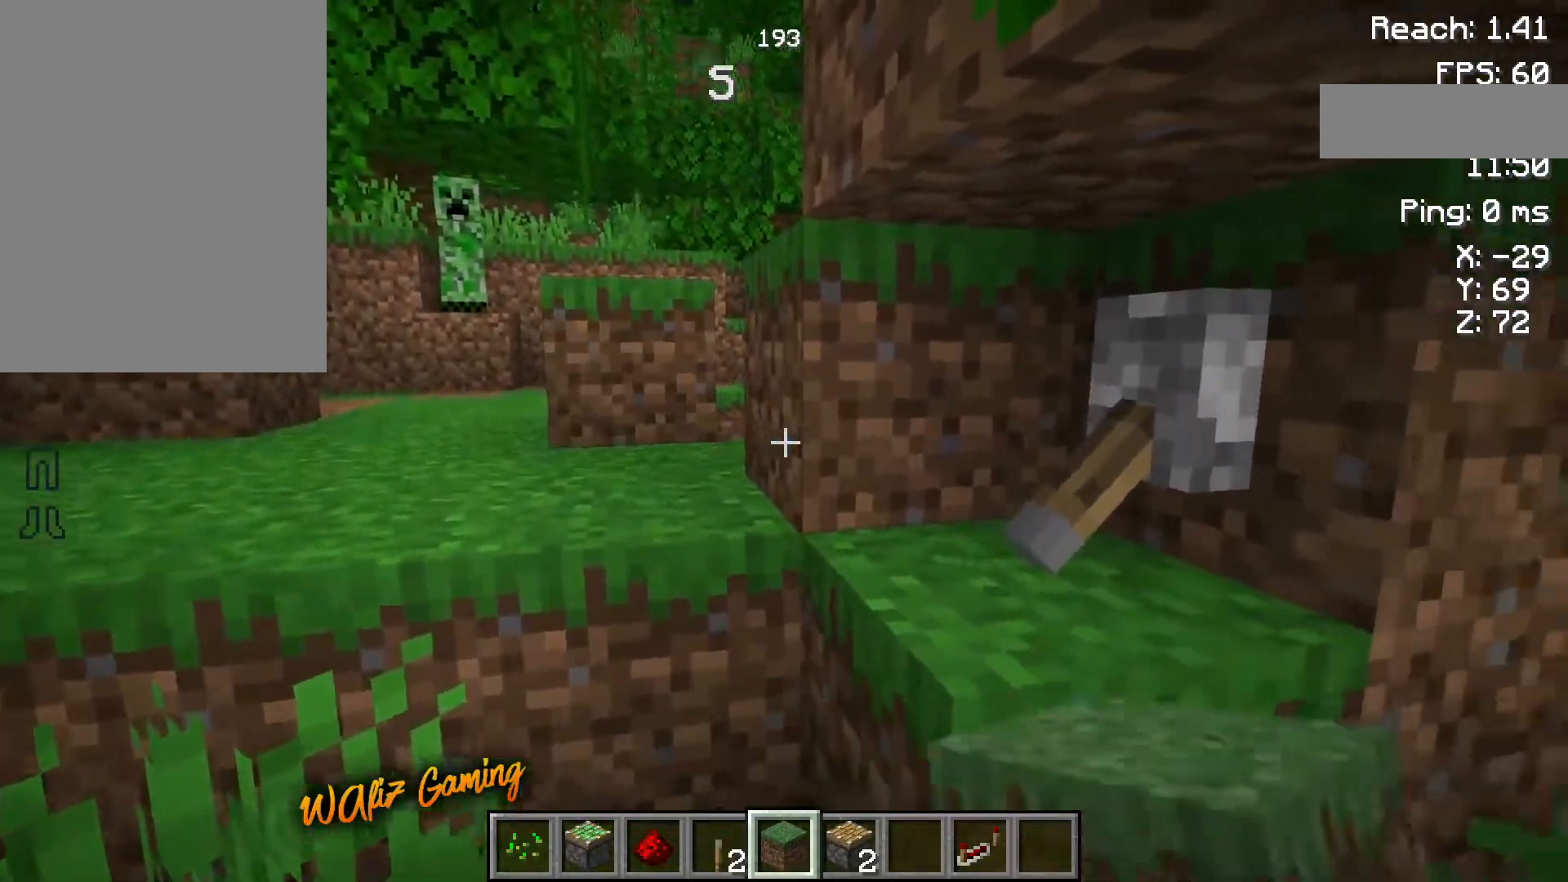
{"keys": [], "events": []}
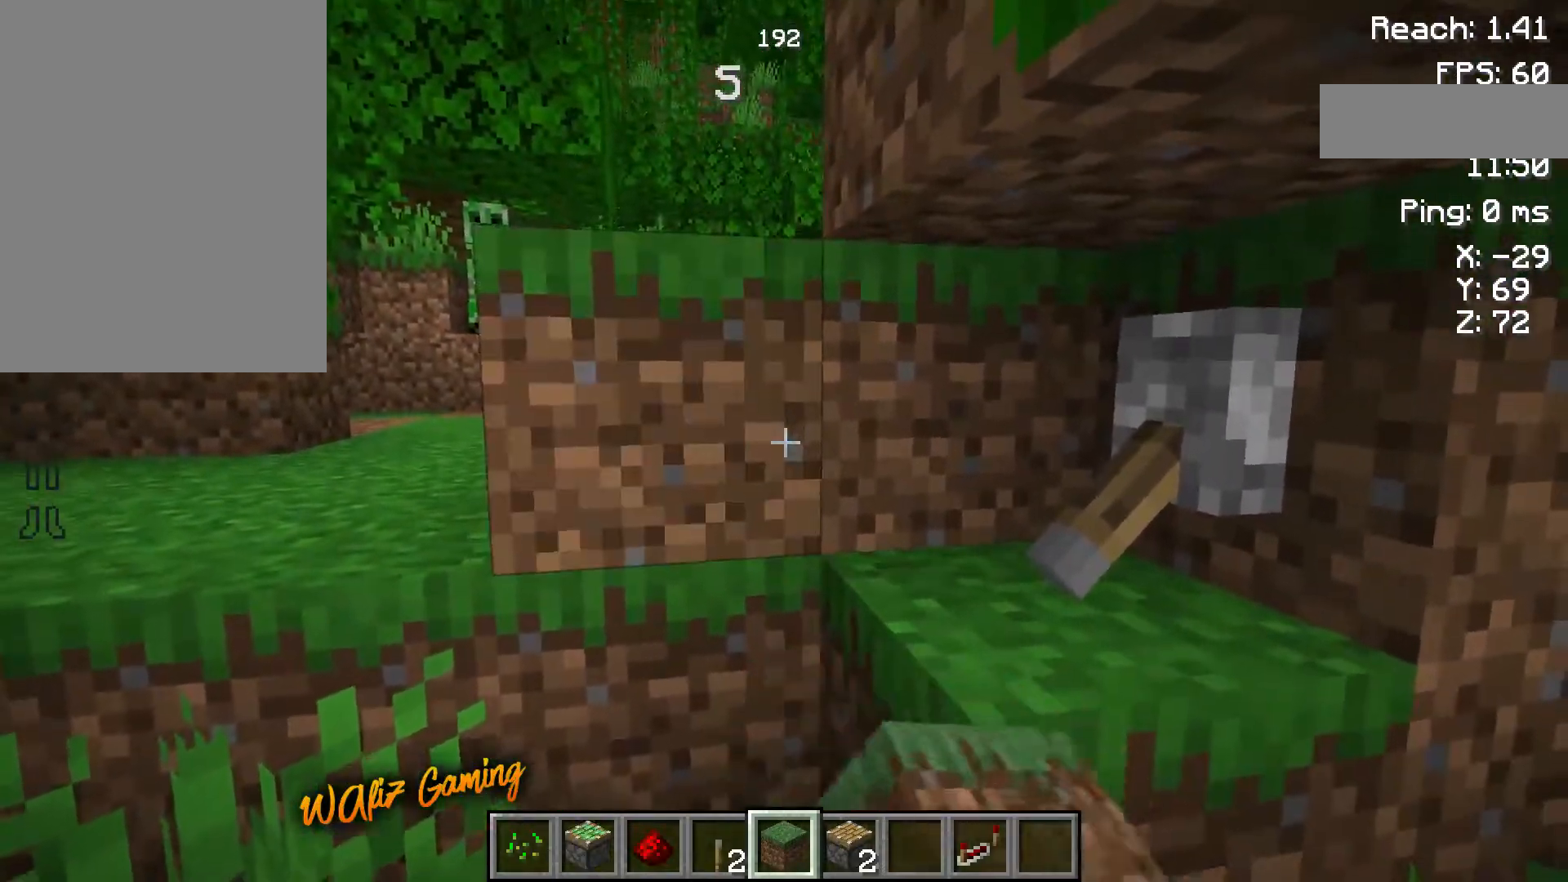
{"keys": [], "events": [[167, "a", "down"], [333, "a", "up"]]}
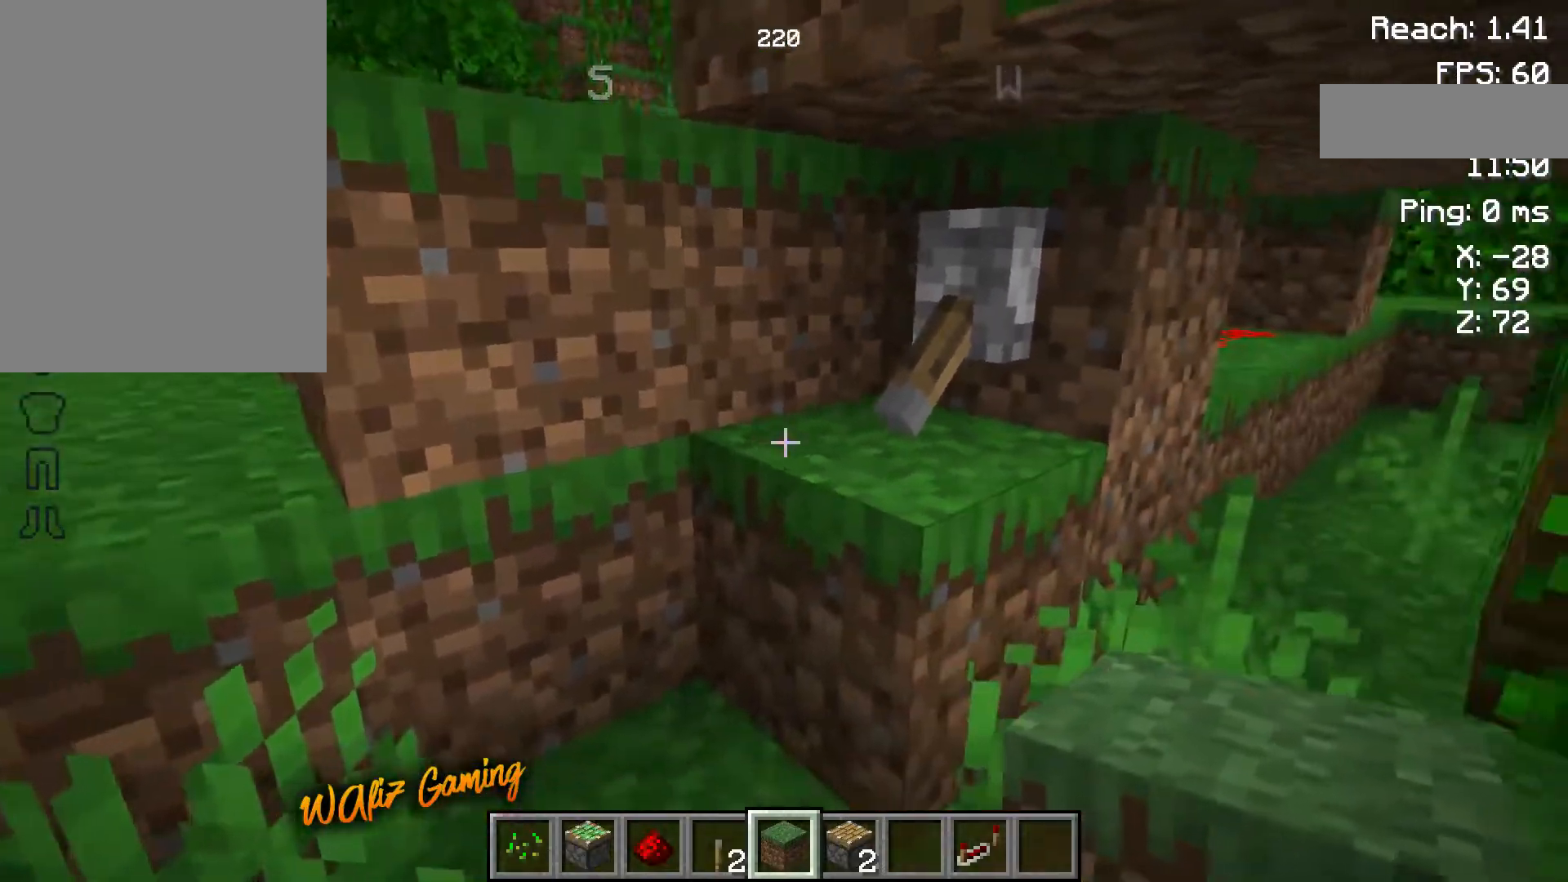
{"keys": [], "events": []}
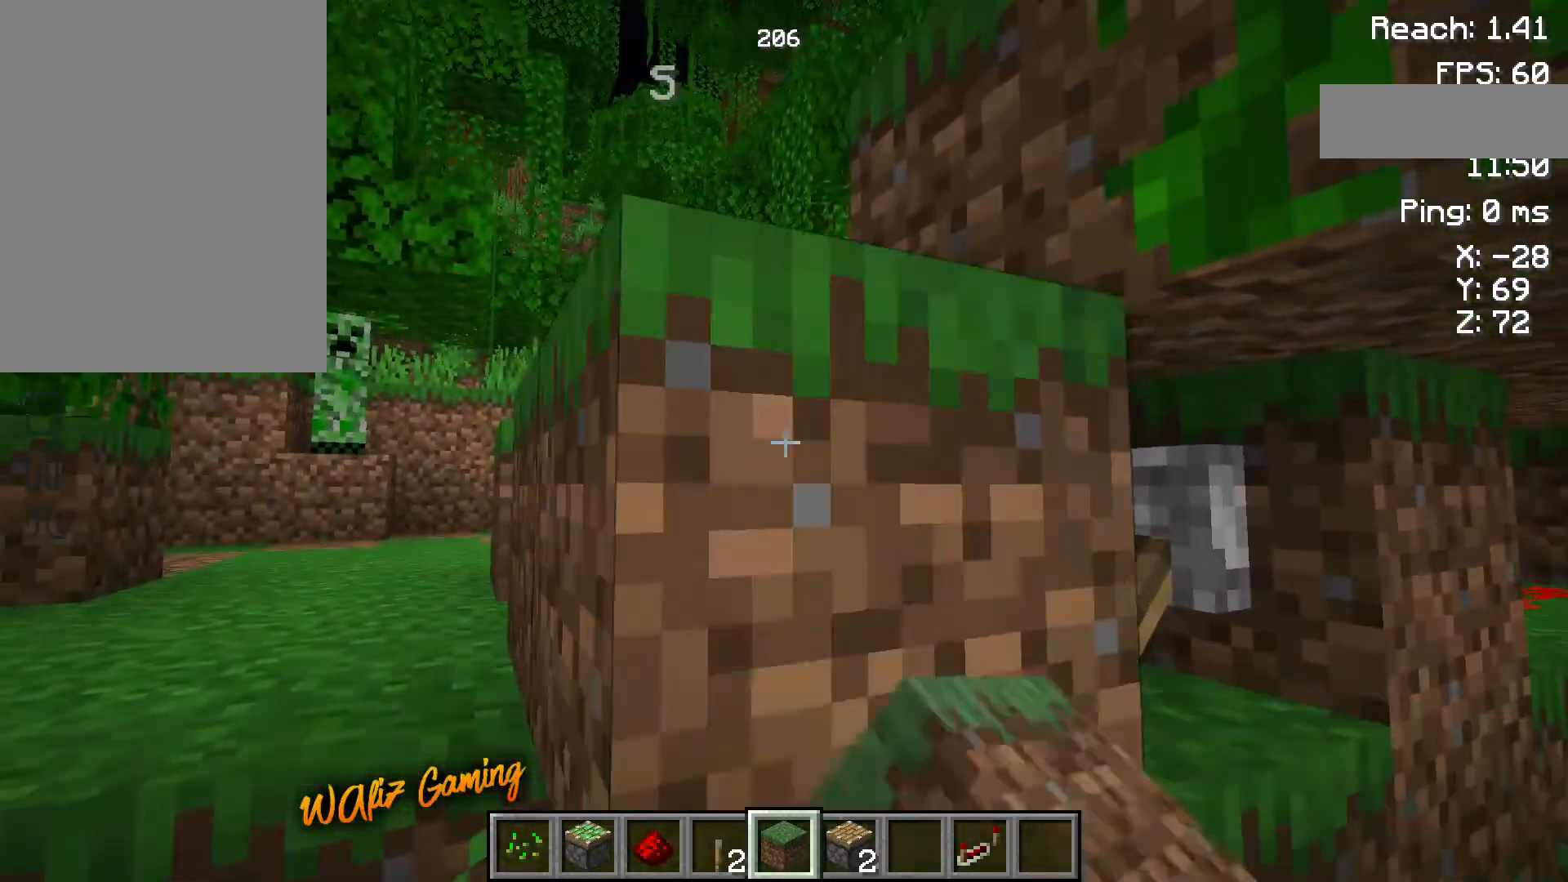
{"keys": [], "events": []}
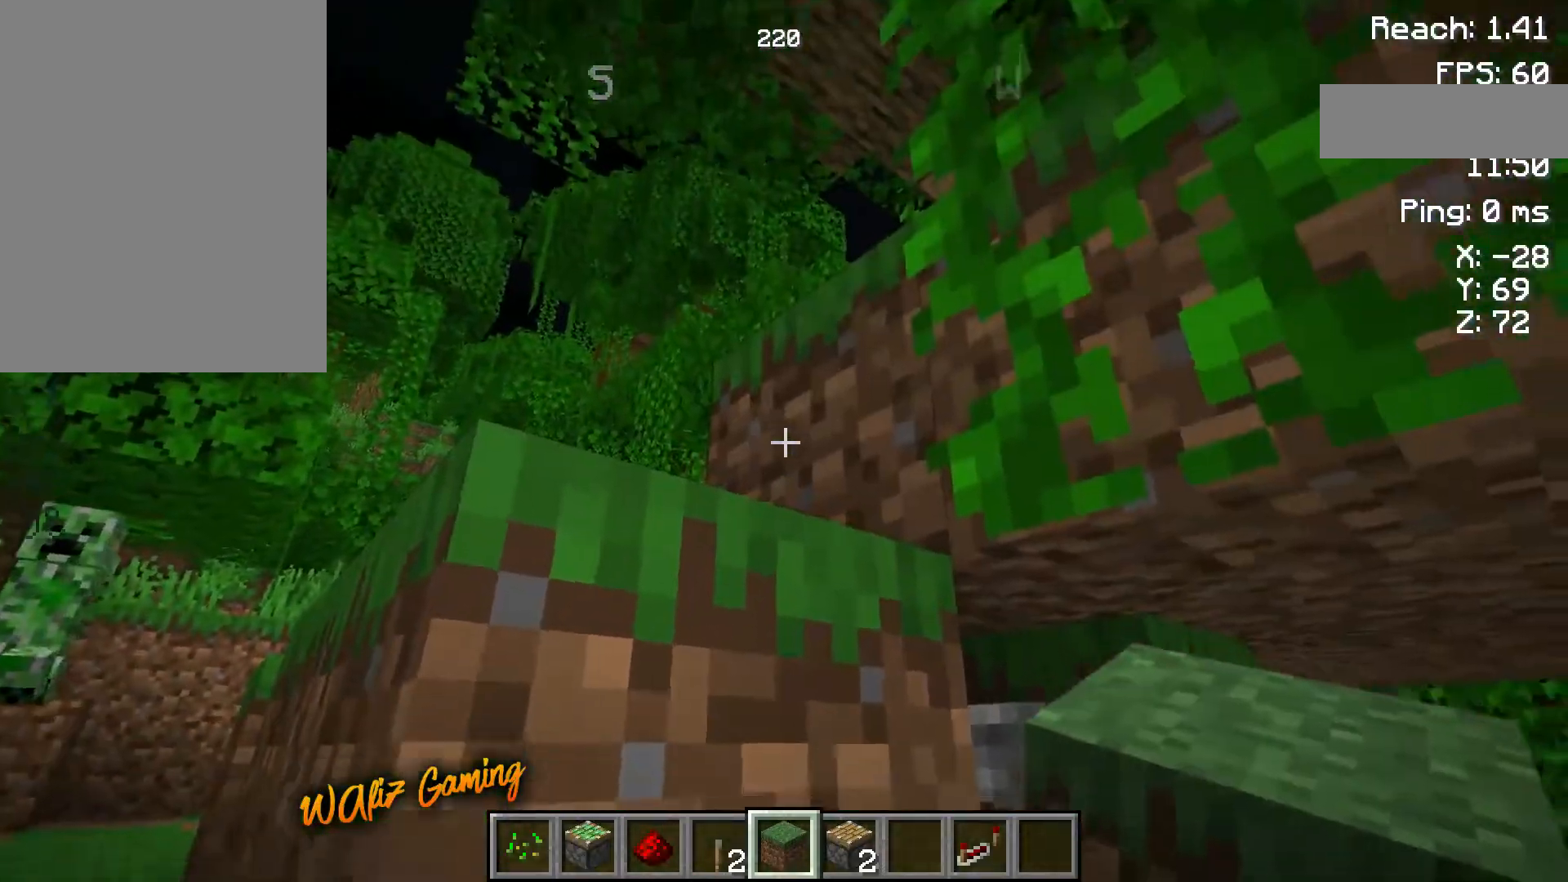
{"keys": [], "events": [[33, "d", "down"], [150, "d", "up"]]}